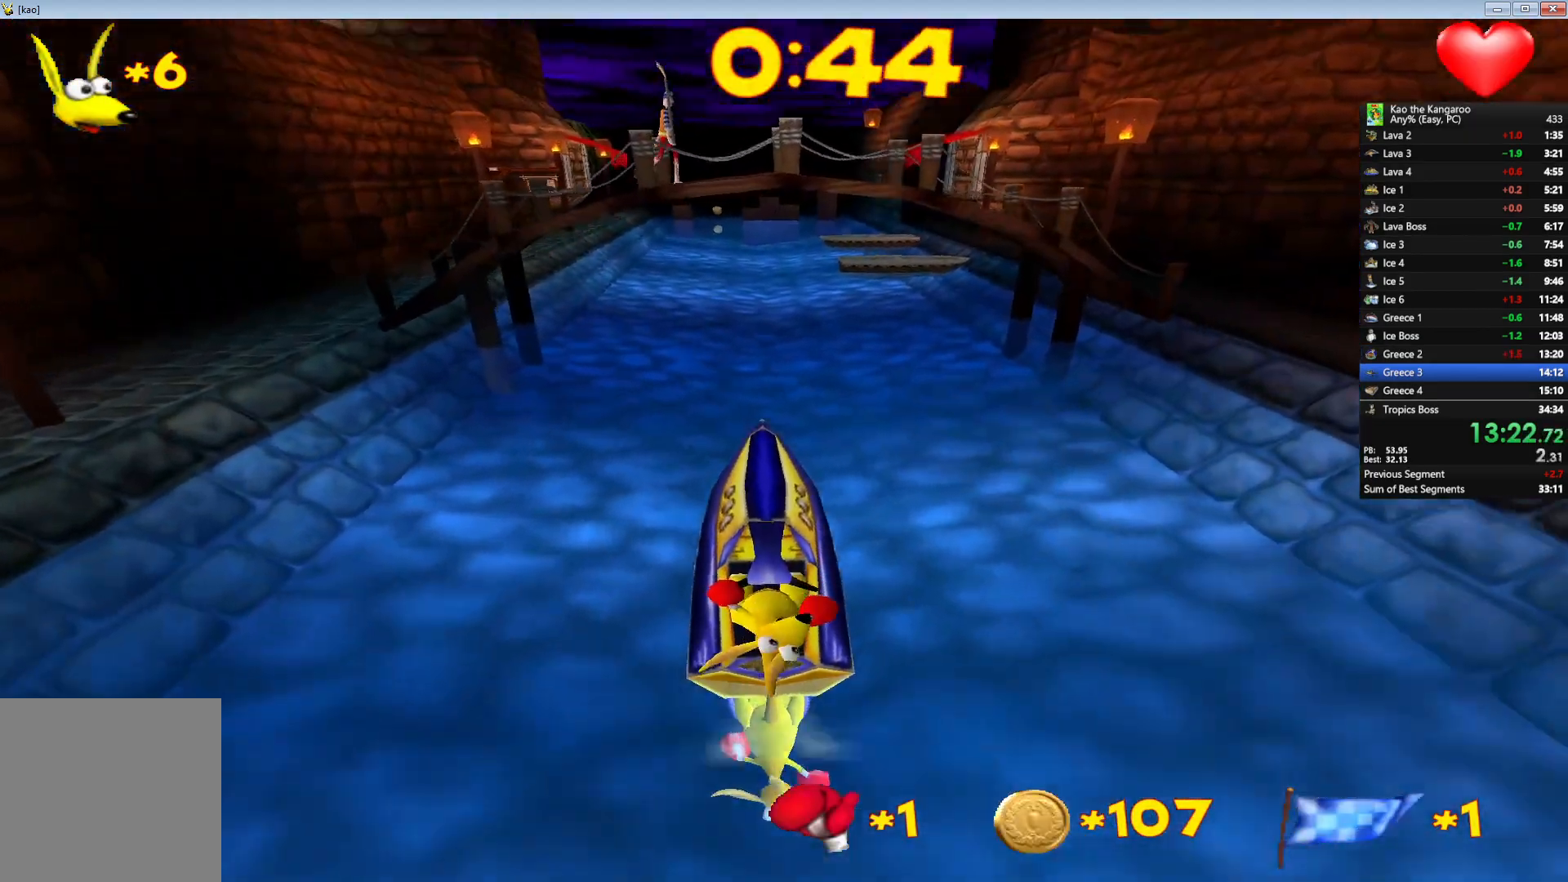
Gameplay with keyboard; each line is a JSON object with the keys held at the frame after it. "events" lists presses ("down") and releases ("up") of "a", "c", "down", "left", "right", "shift", "up", "v", "x" and "z" between this image and that frame as [ms after this image, input, new state], when the widget could be followed in between. No other keys are recorded. Mouse input is not recorded.
{"keys": ["up"], "events": []}
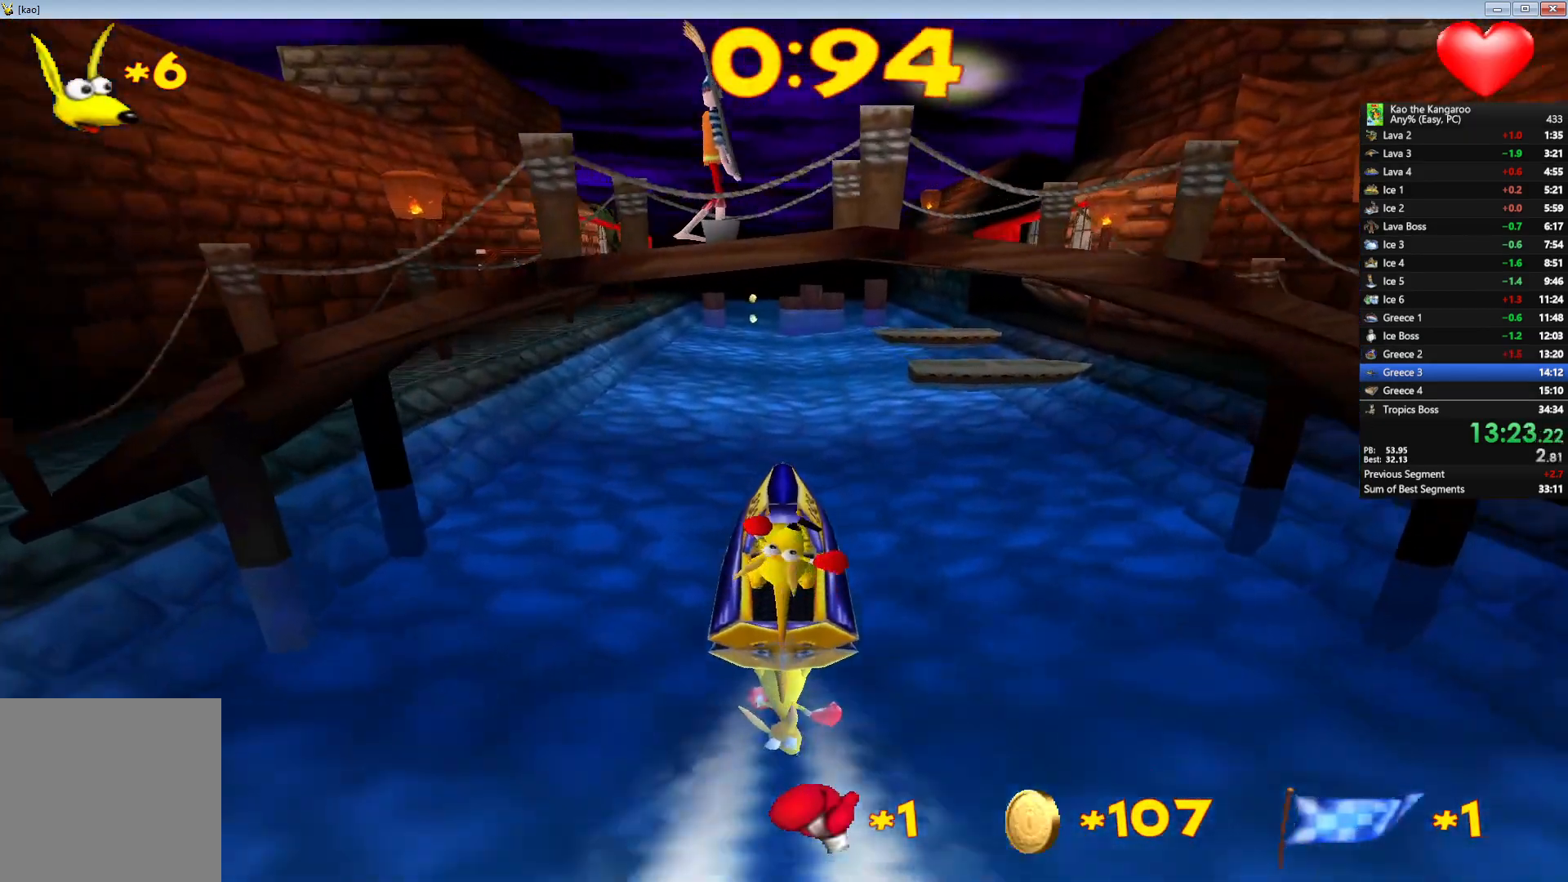
{"keys": ["up"], "events": [[367, "left", "down"], [417, "left", "up"]]}
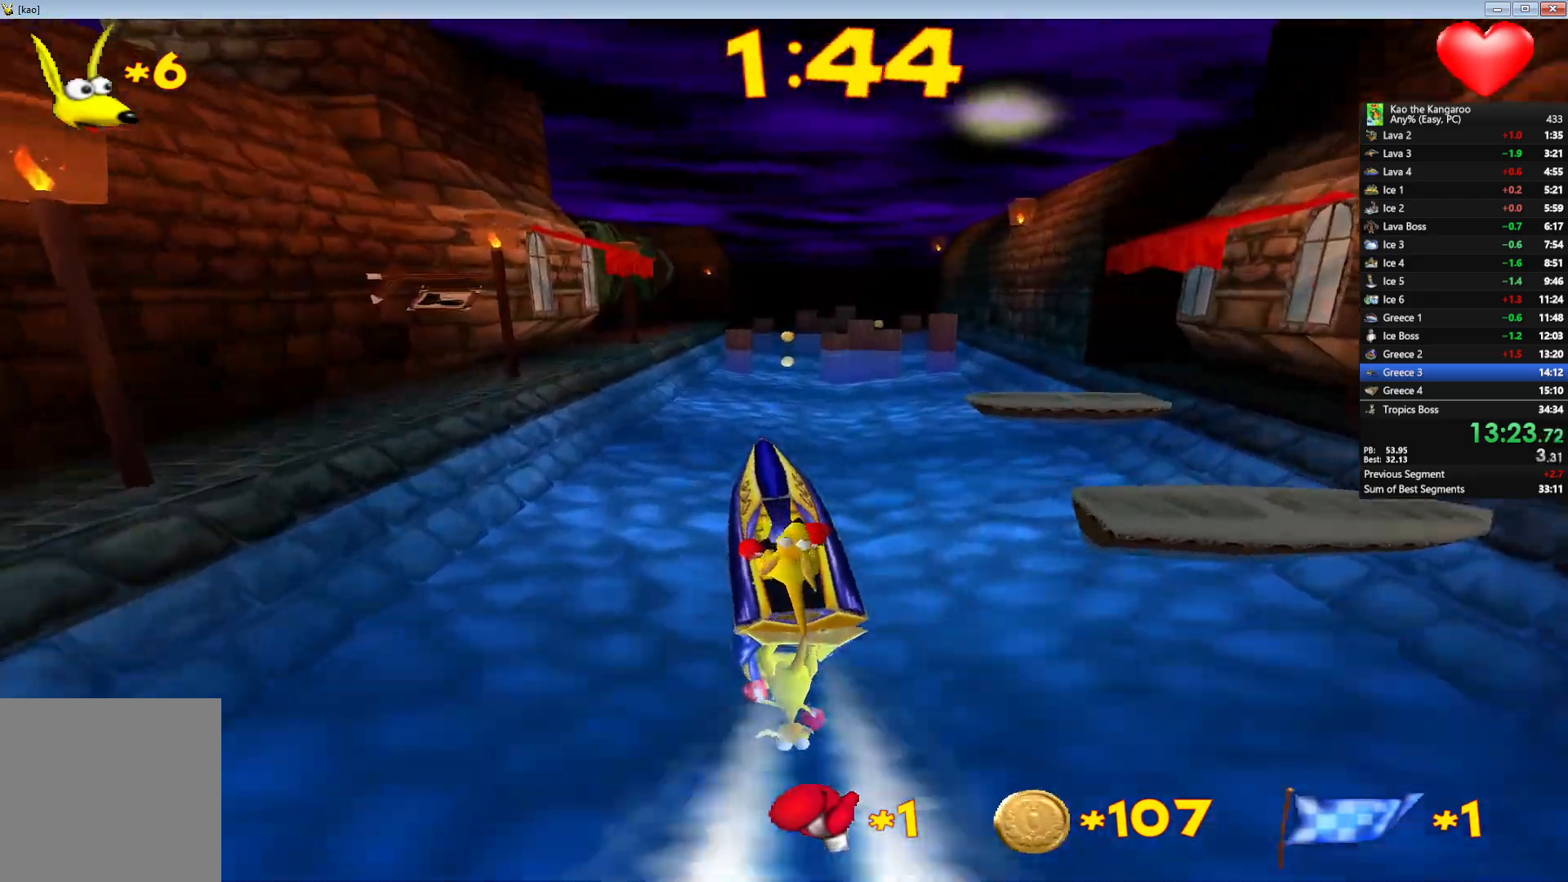
{"keys": ["up"], "events": [[233, "right", "down"], [267, "right", "up"]]}
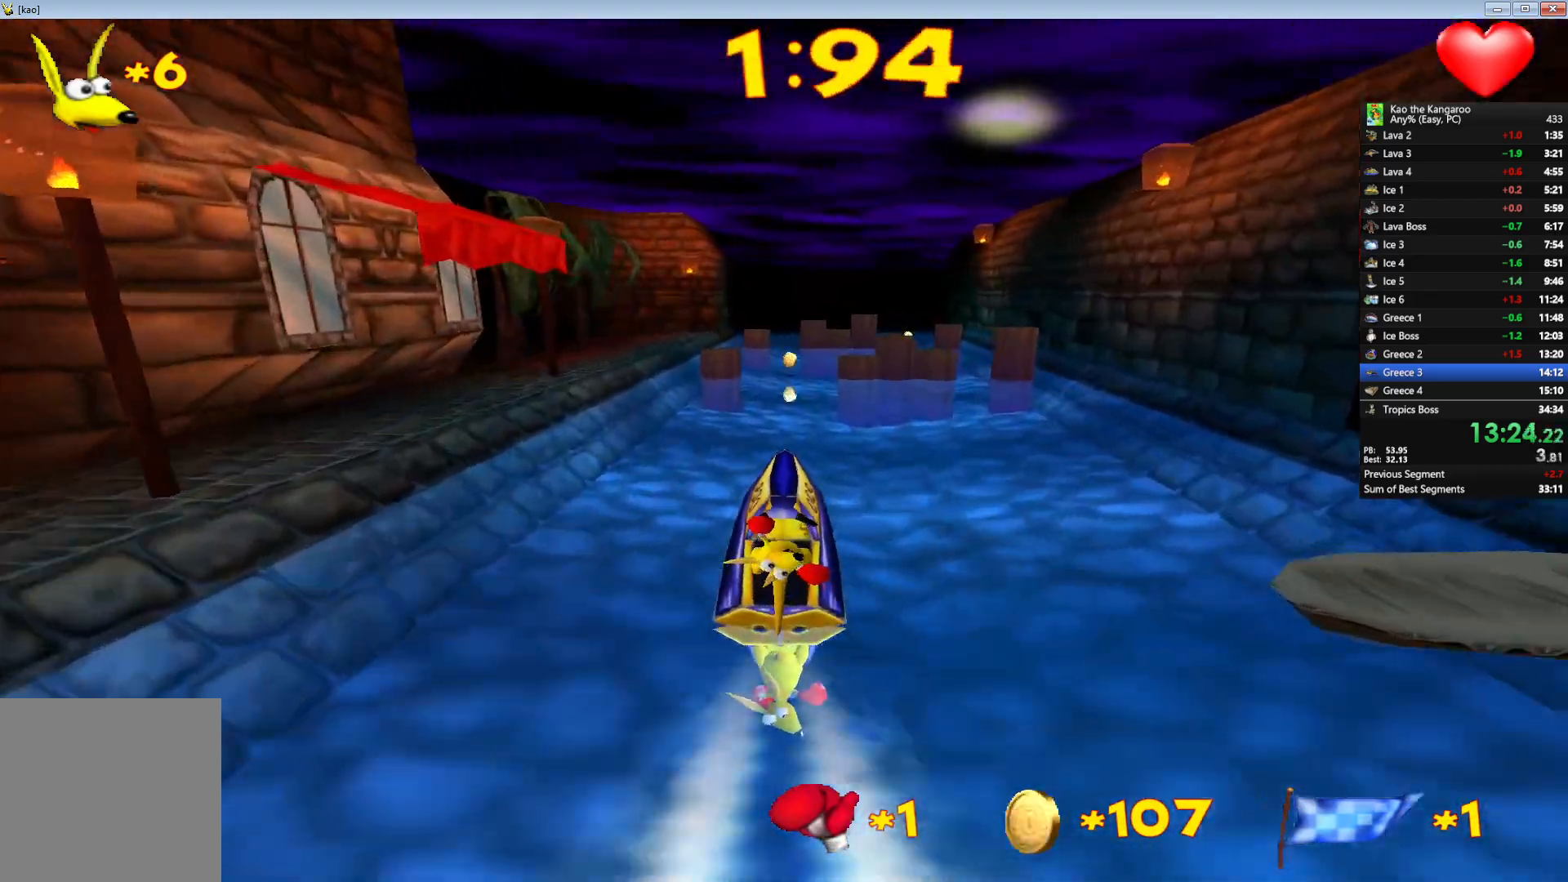
{"keys": ["up"], "events": []}
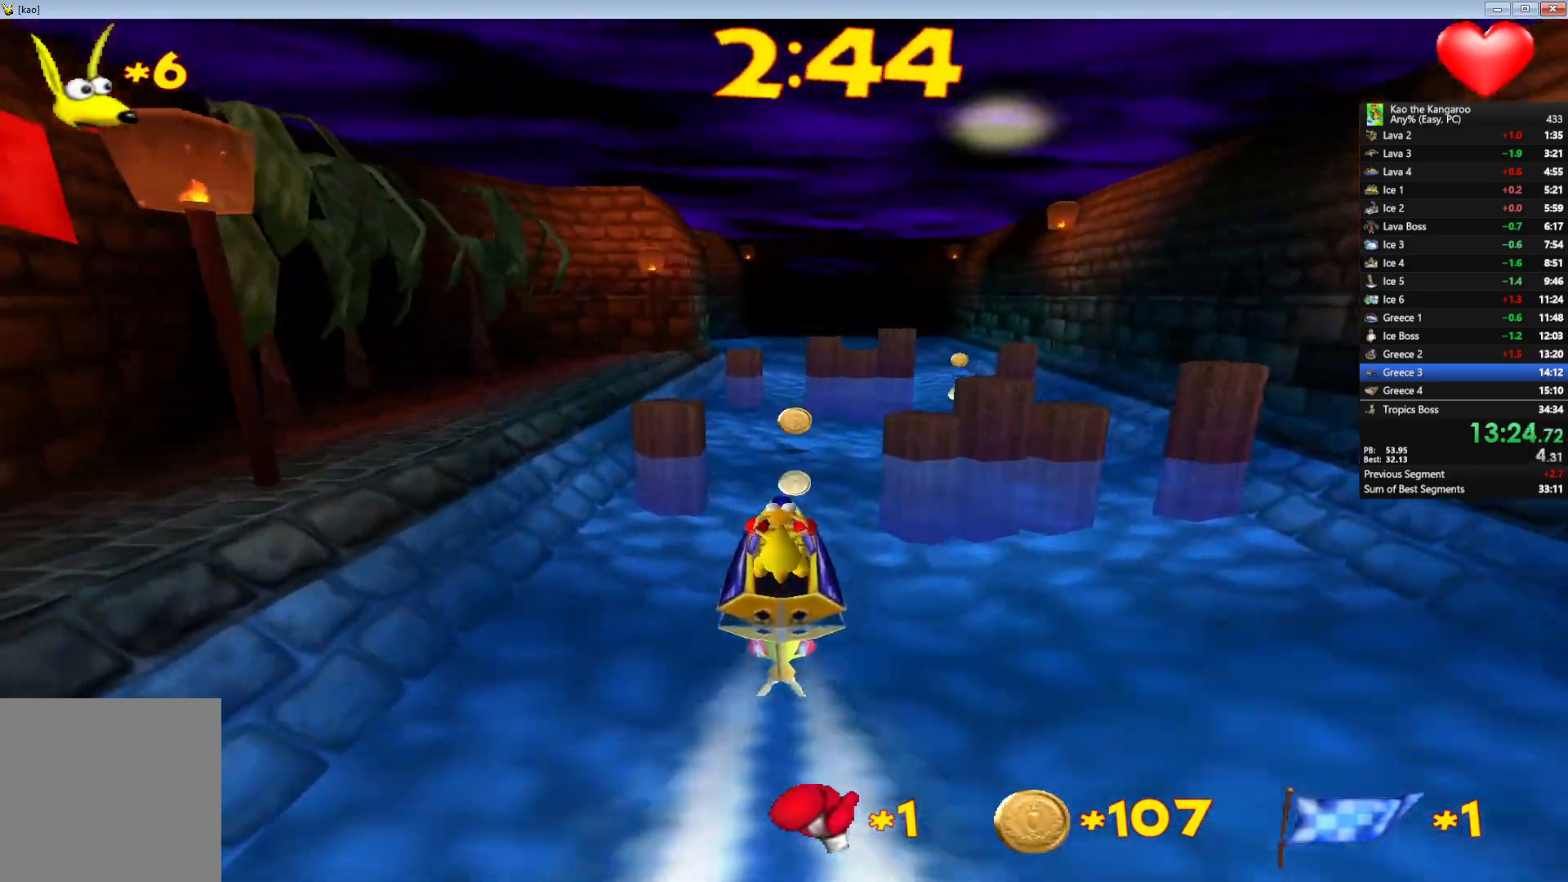
{"keys": ["up"], "events": [[17, "right", "down"], [417, "right", "up"]]}
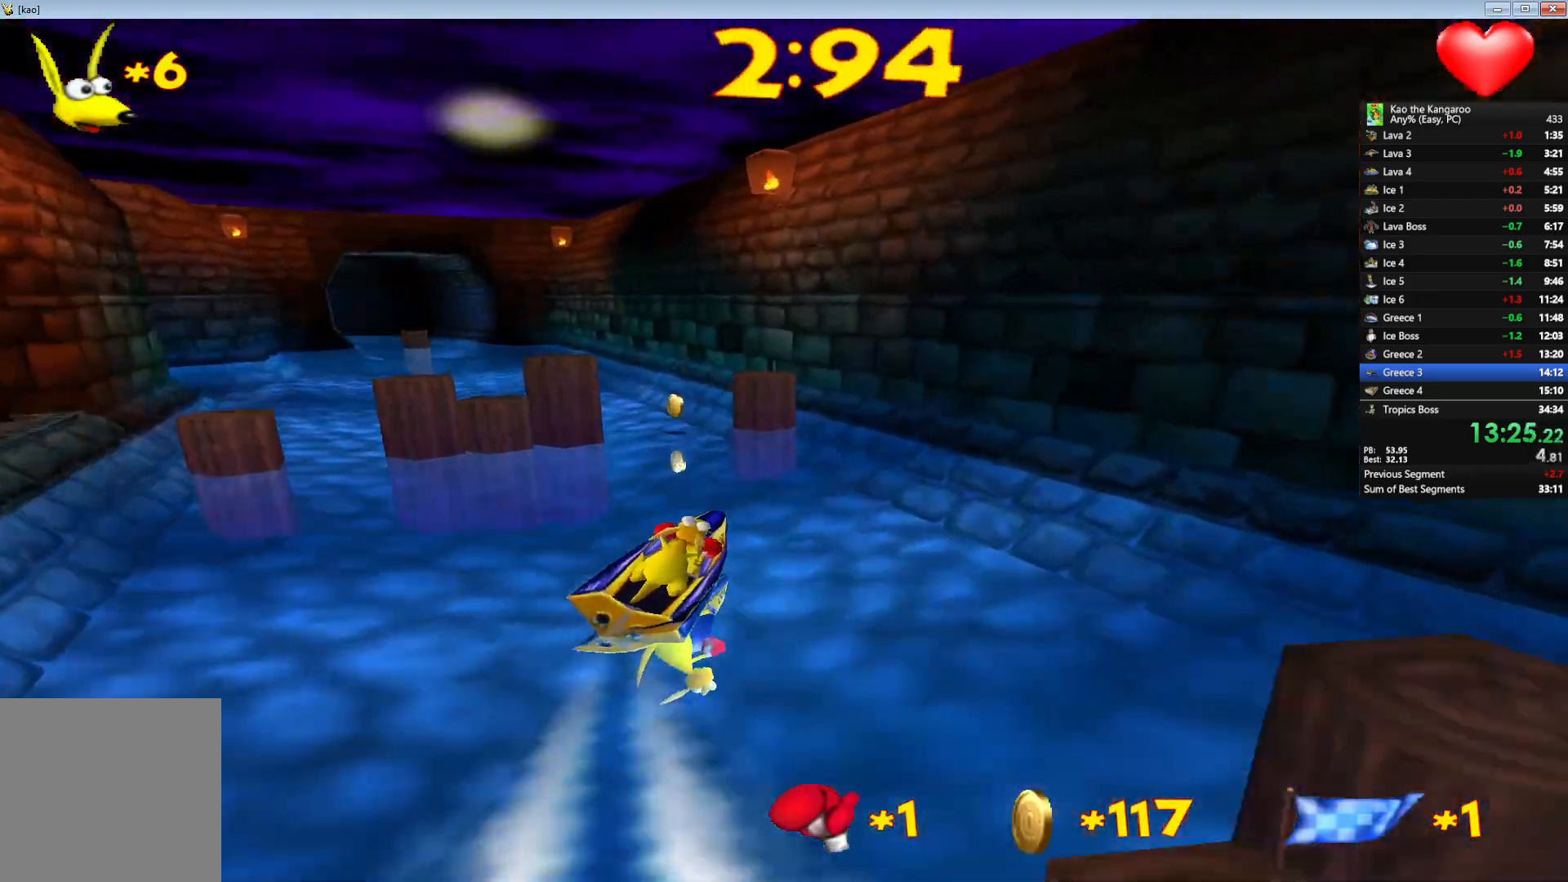
{"keys": ["up"], "events": [[133, "left", "down"], [483, "left", "up"]]}
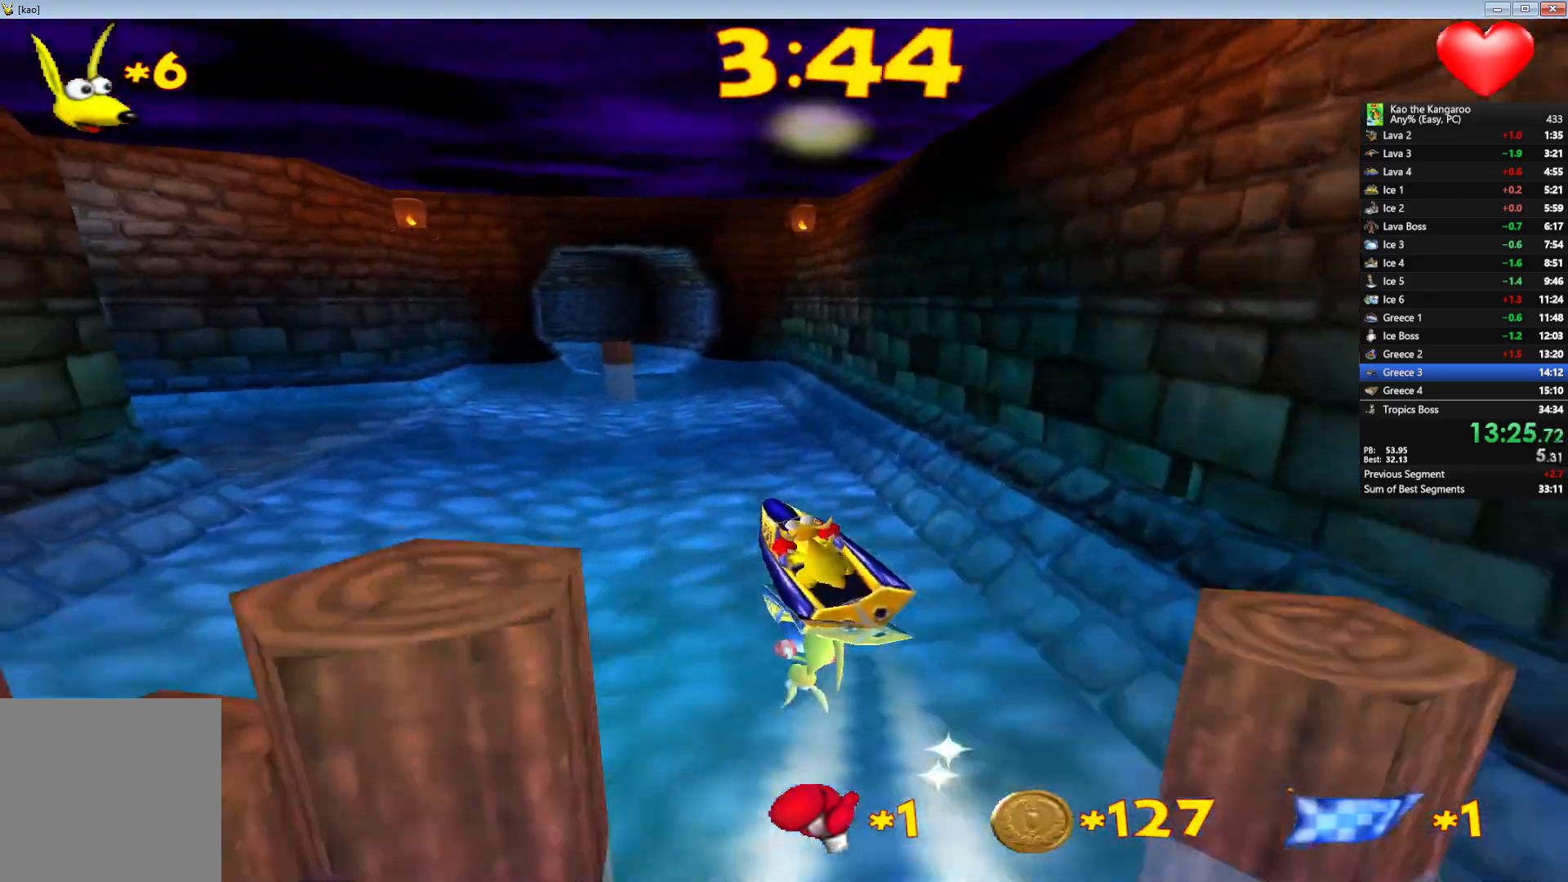
{"keys": ["up"], "events": [[300, "left", "down"], [400, "left", "up"]]}
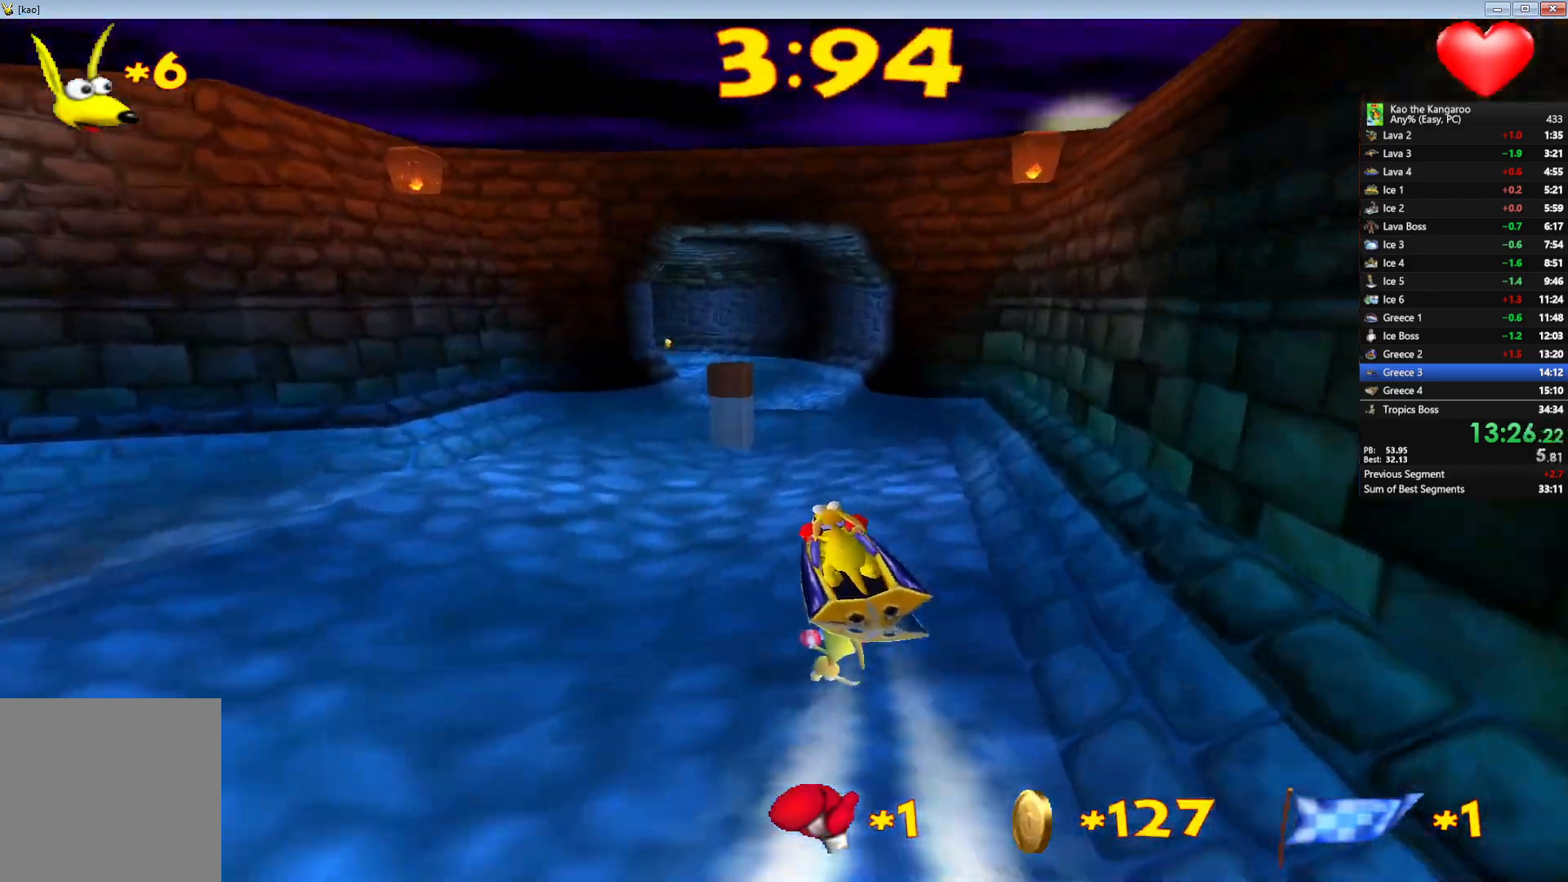
{"keys": ["left", "up"], "events": [[383, "left", "down"]]}
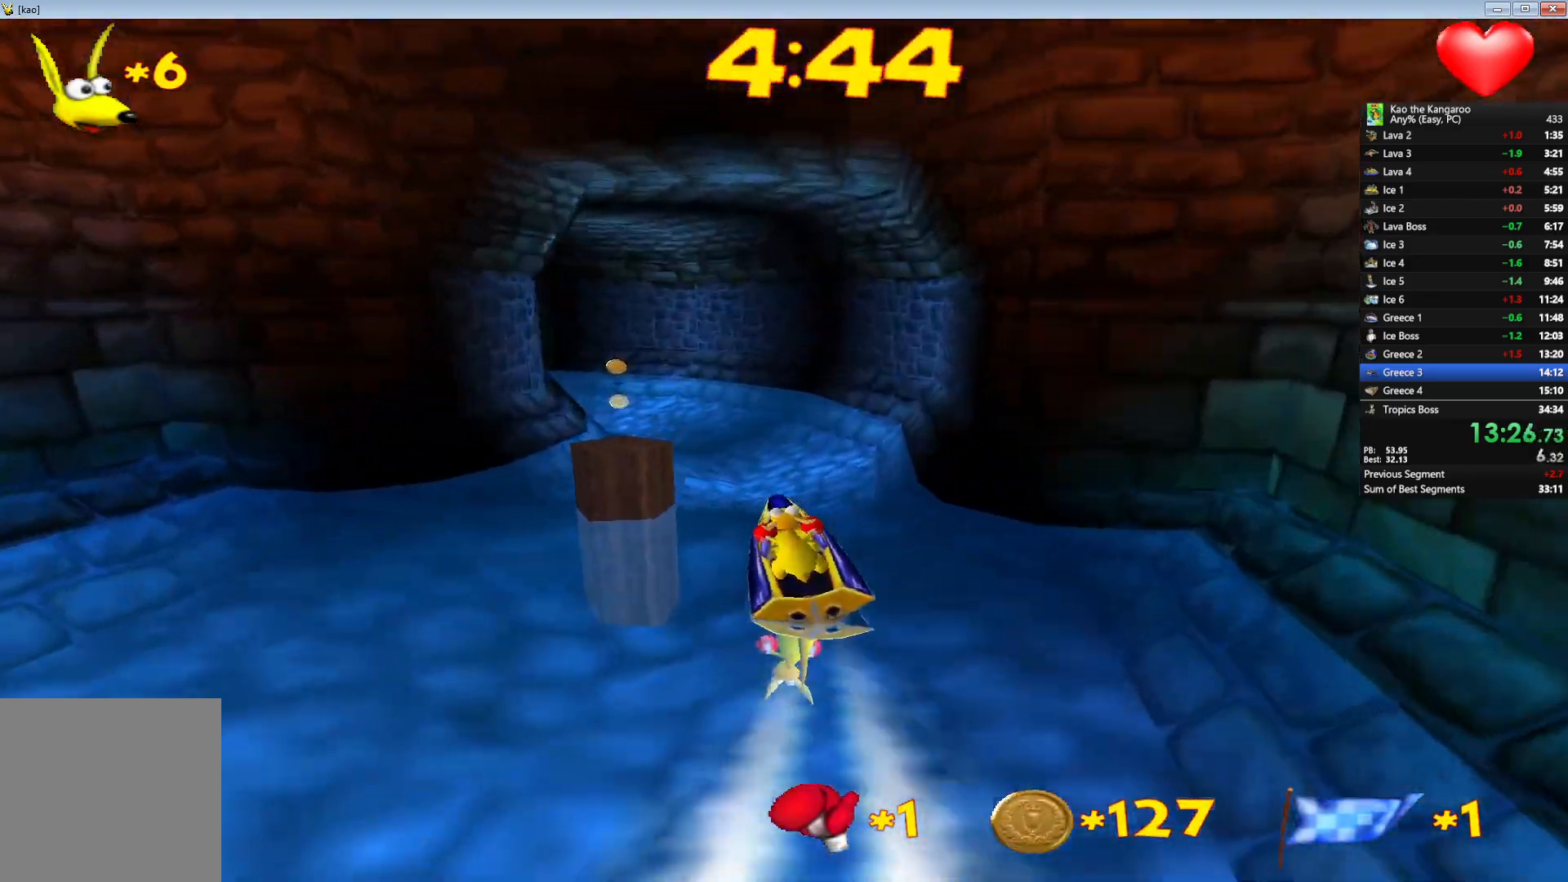
{"keys": ["left", "up"], "events": [[100, "left", "up"], [183, "left", "down"]]}
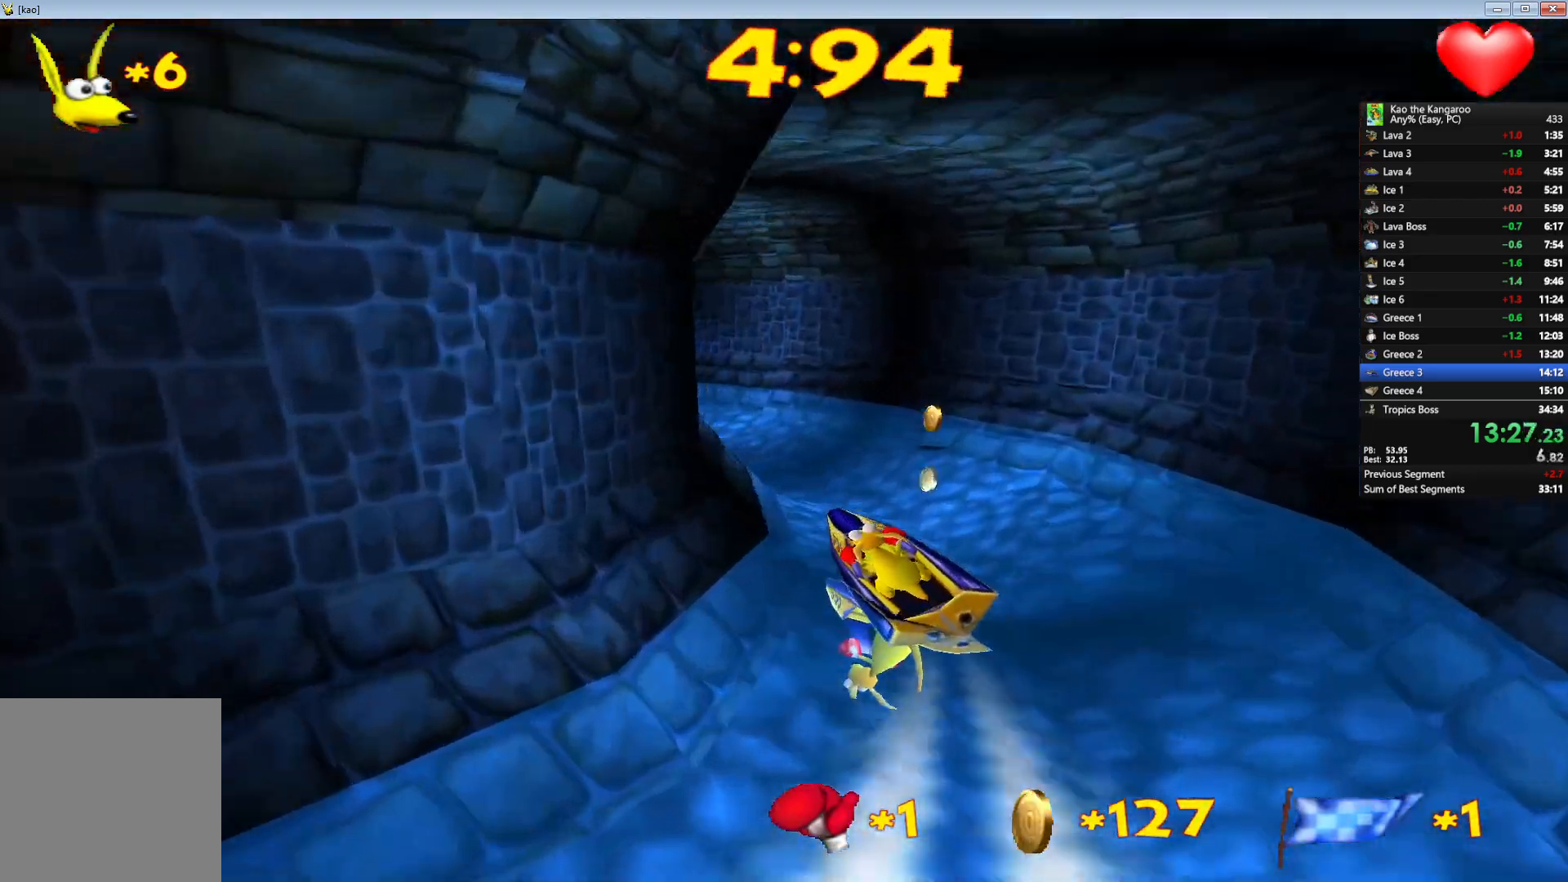
{"keys": ["left", "up"], "events": []}
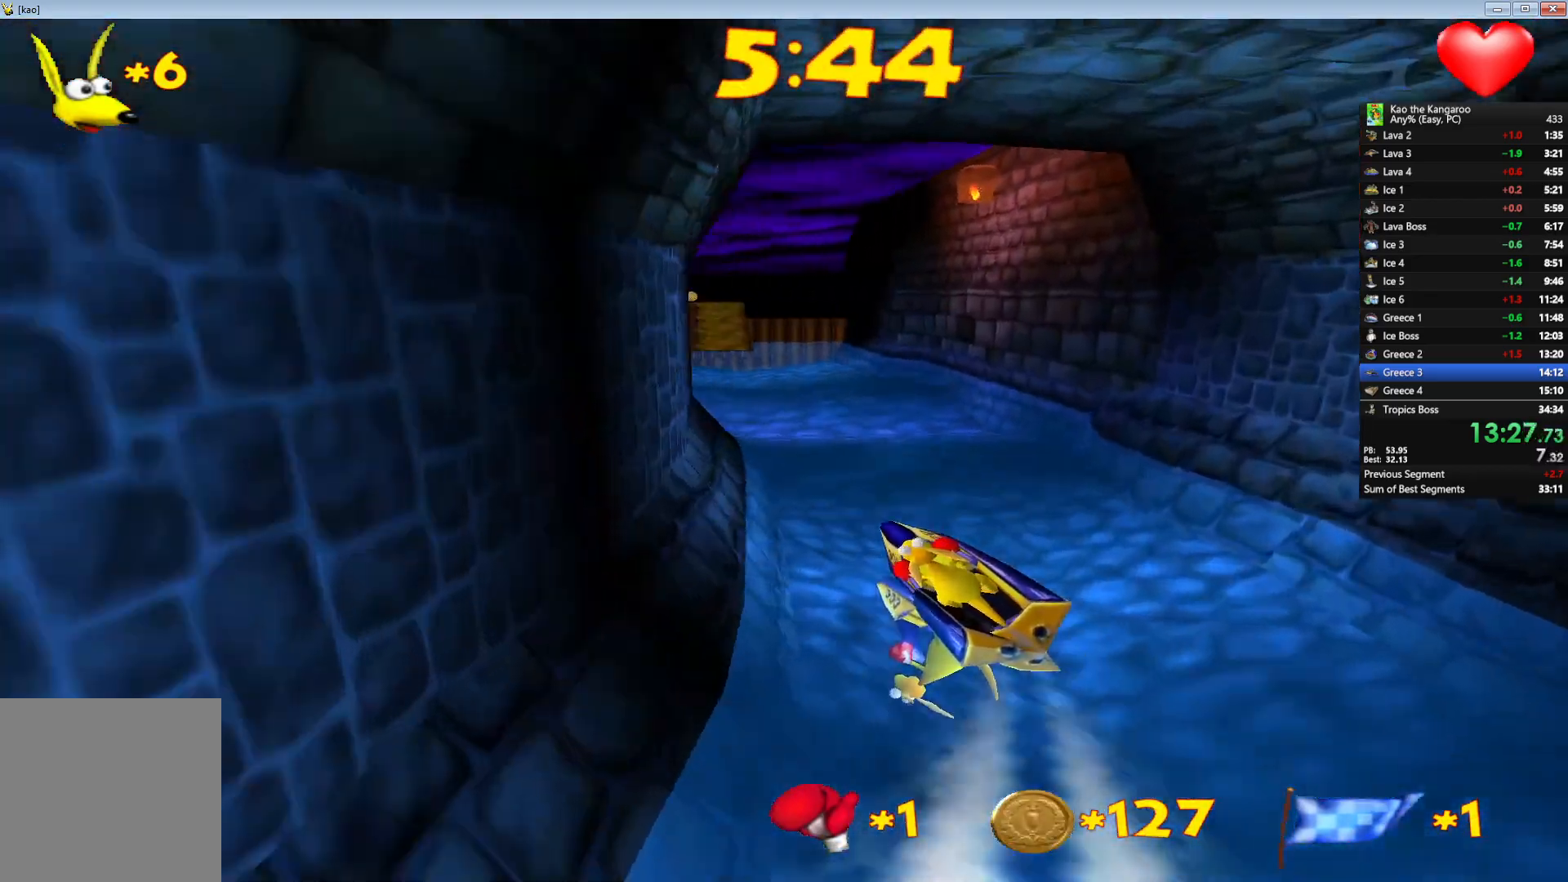
{"keys": ["up"], "events": [[33, "left", "up"], [250, "left", "down"], [333, "left", "up"]]}
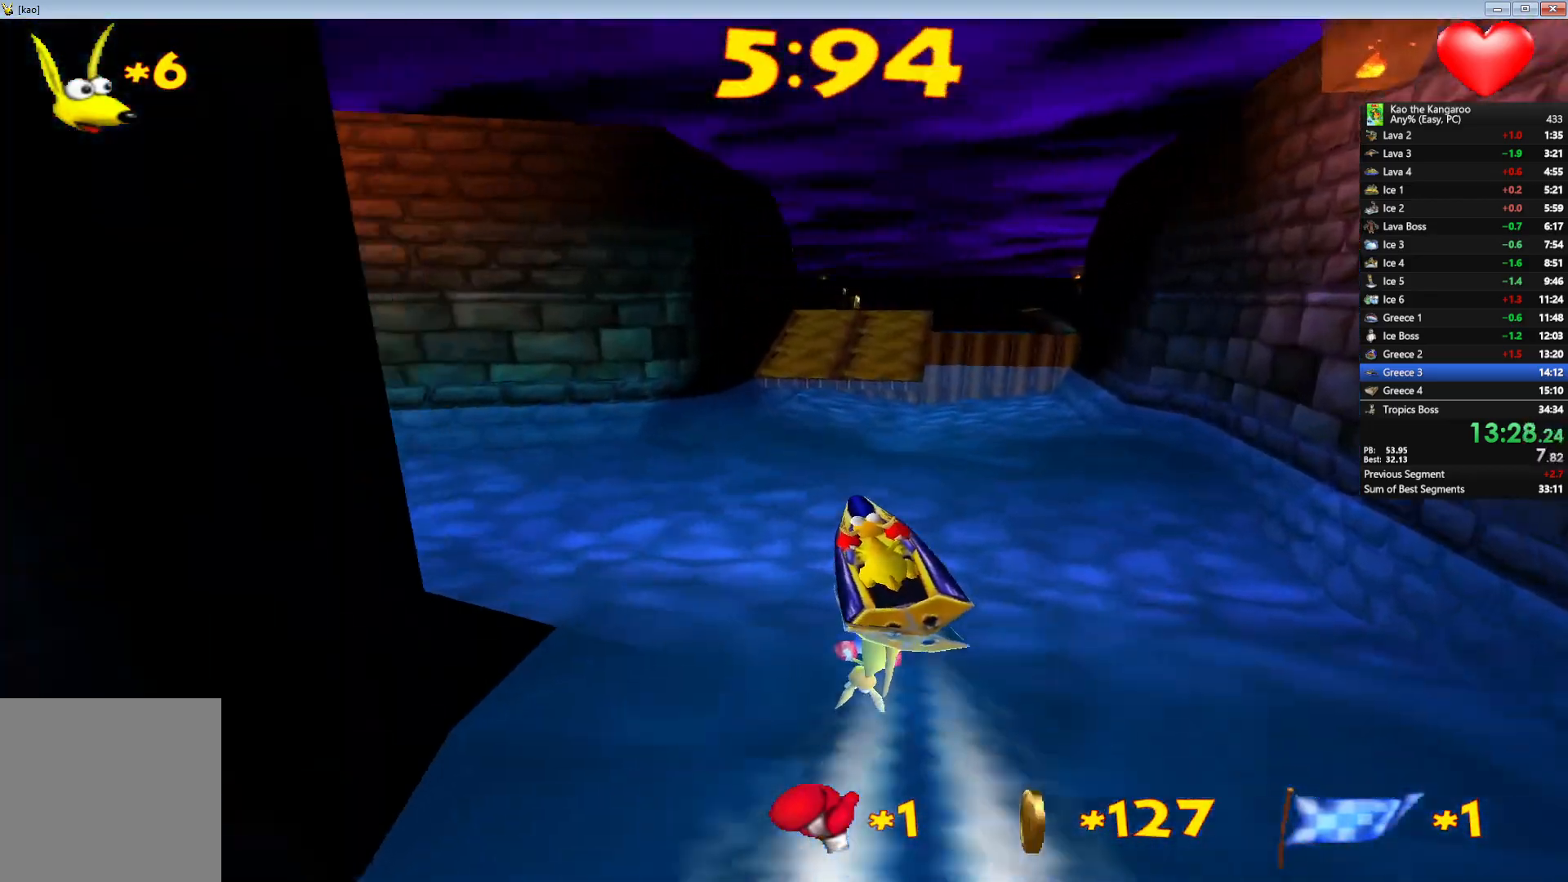
{"keys": ["up"], "events": []}
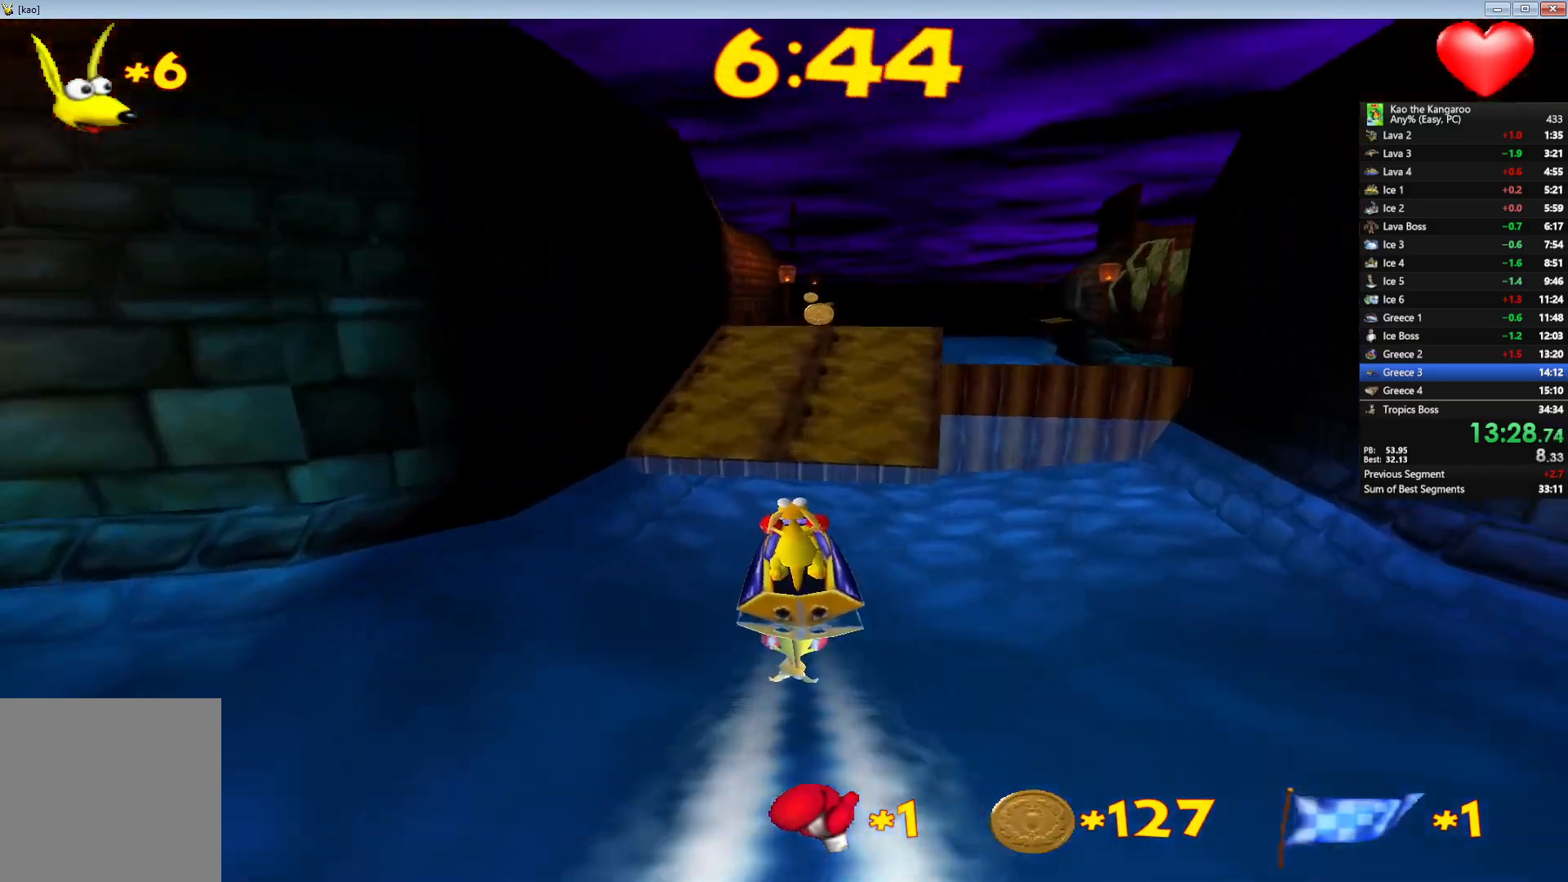
{"keys": ["up"], "events": [[167, "right", "down"], [417, "right", "up"]]}
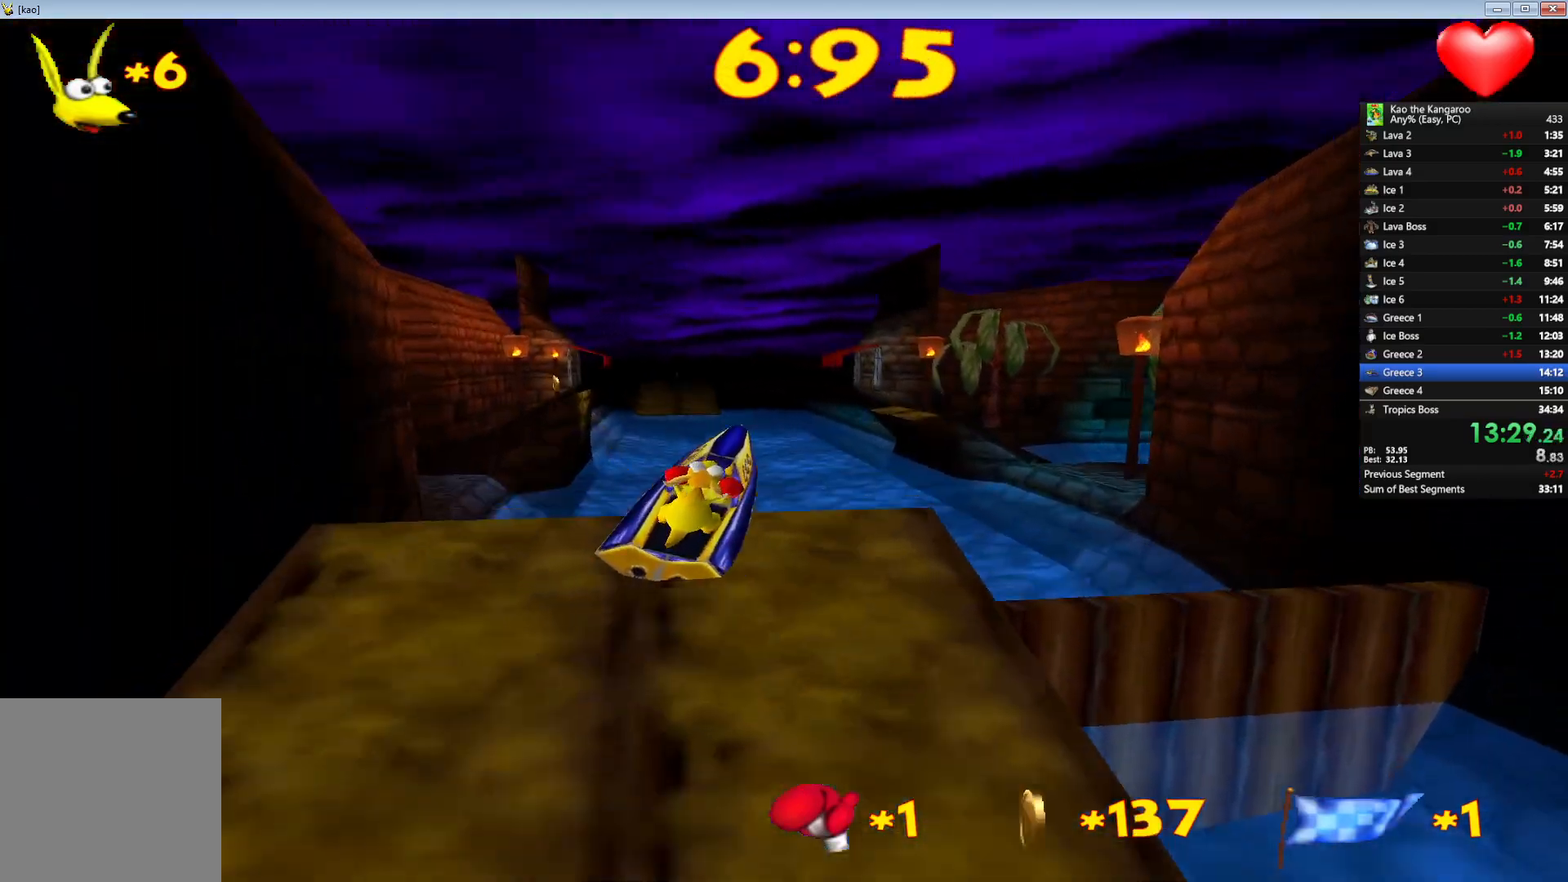
{"keys": ["up"], "events": [[233, "left", "down"], [317, "left", "up"]]}
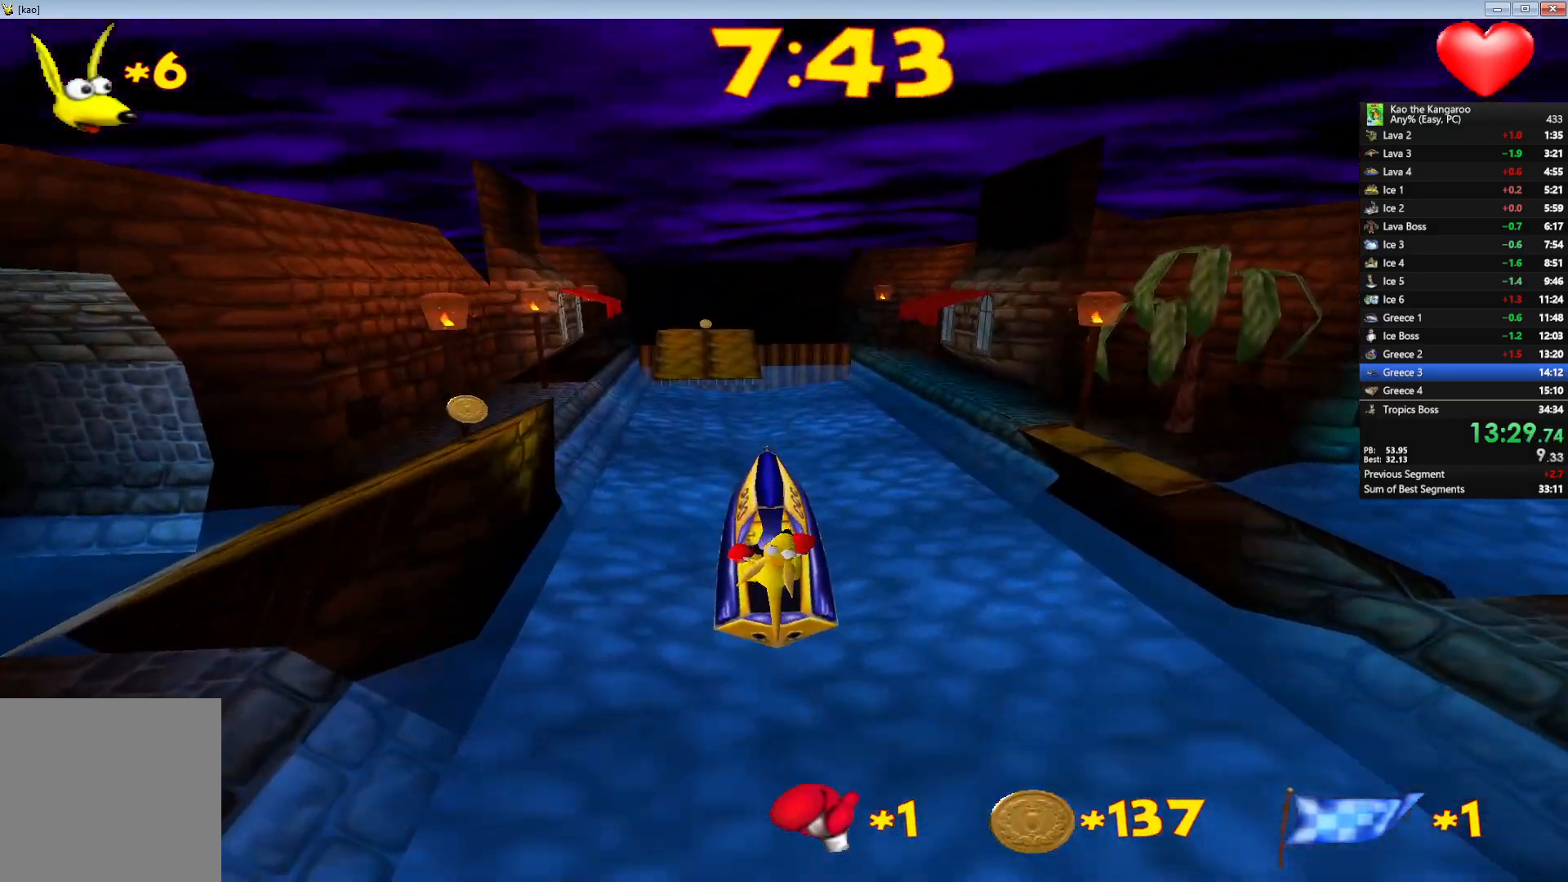
{"keys": ["up"], "events": [[183, "left", "down"], [250, "left", "up"]]}
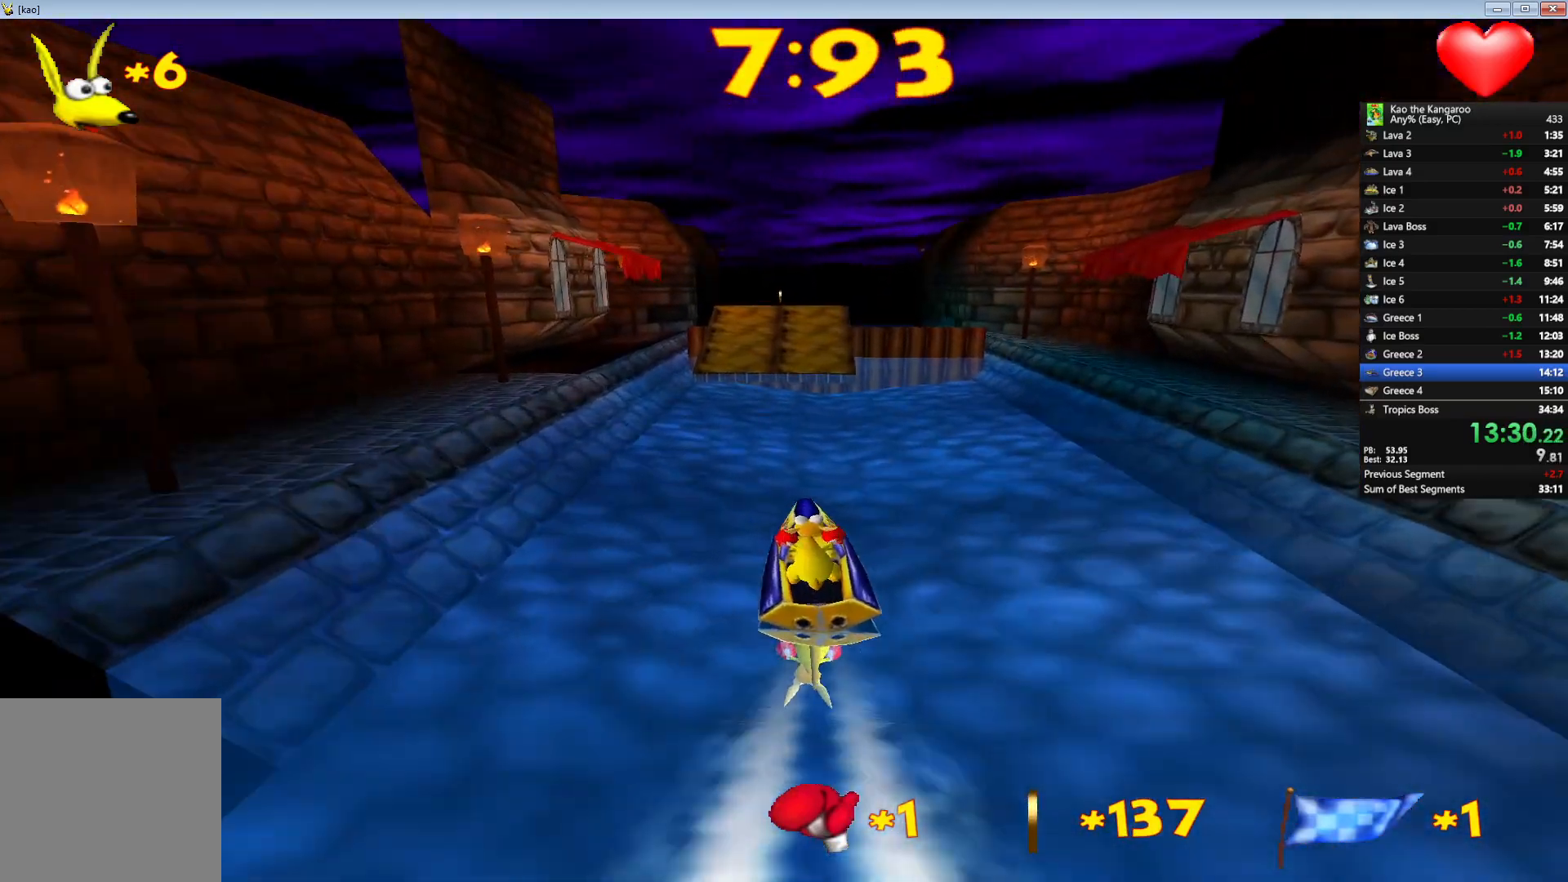
{"keys": ["up"], "events": []}
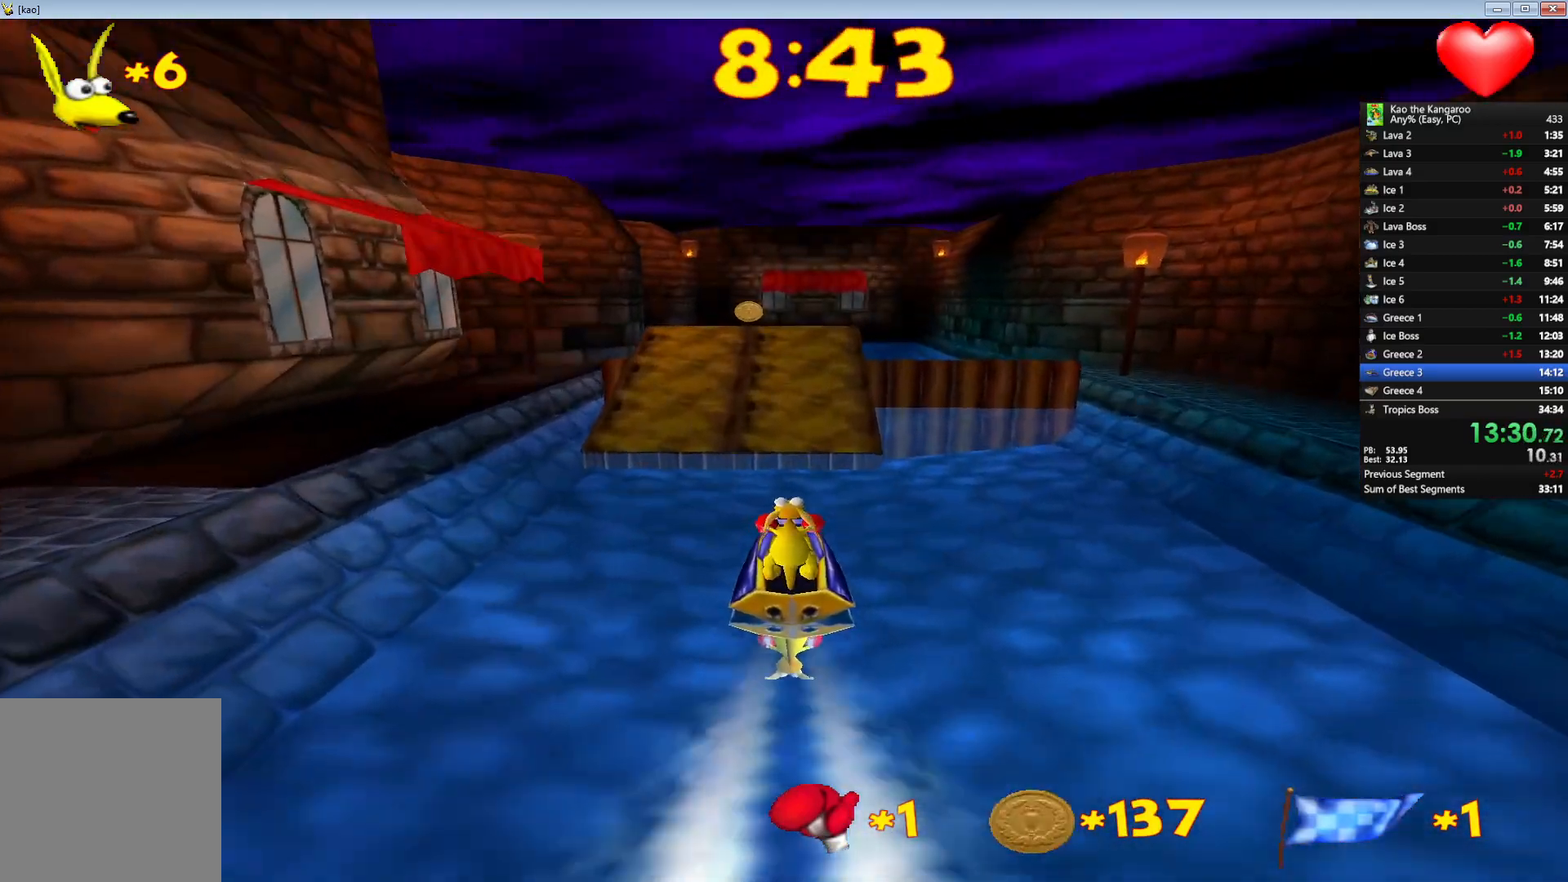
{"keys": ["left", "up"], "events": [[417, "left", "down"]]}
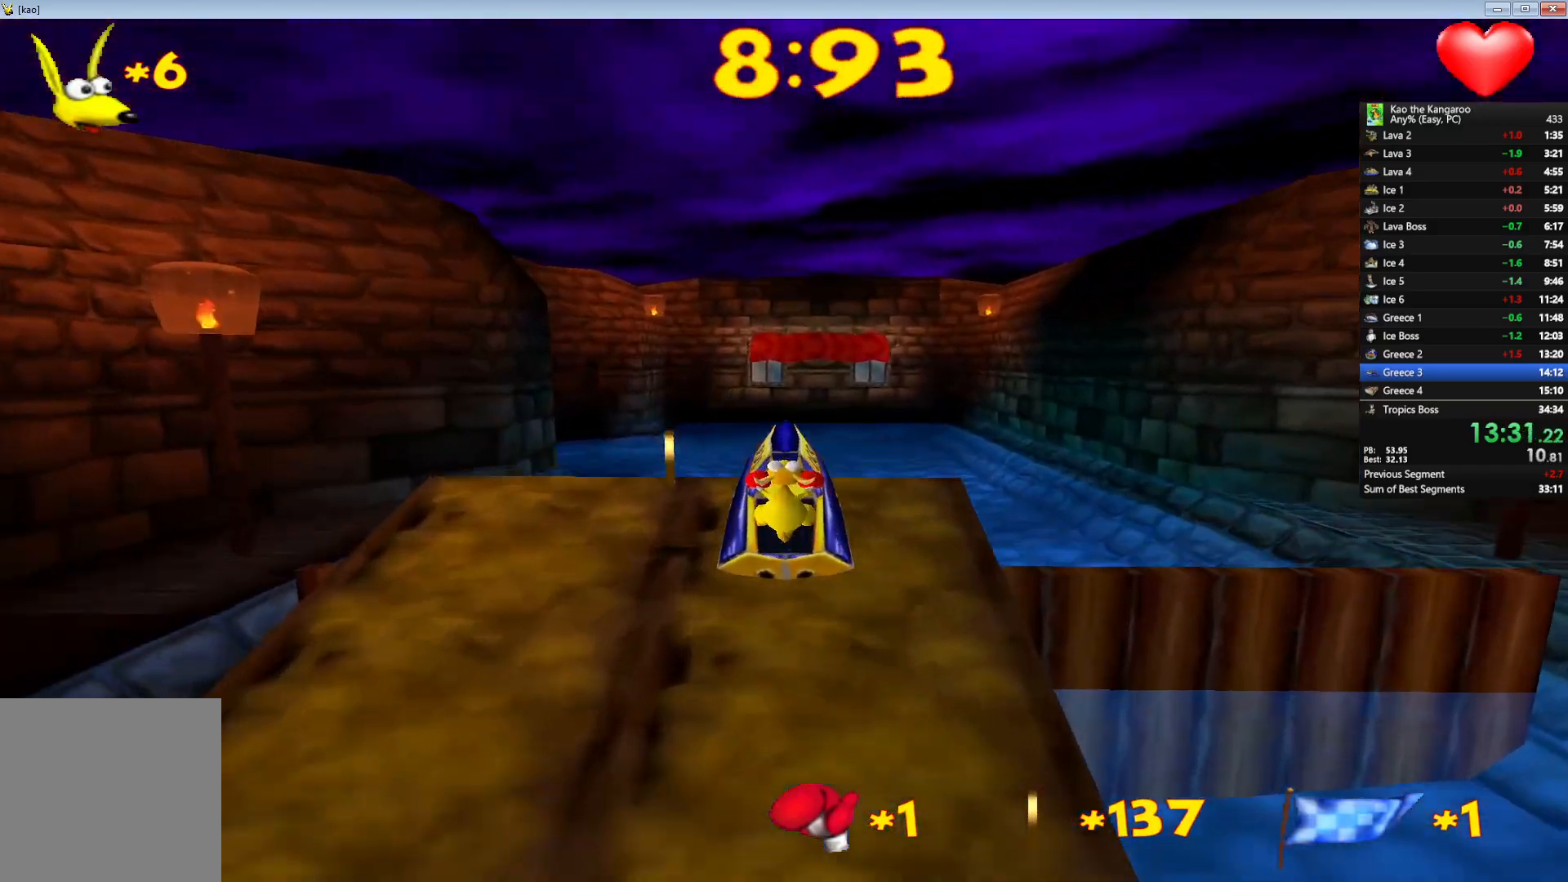
{"keys": ["left", "up"], "events": []}
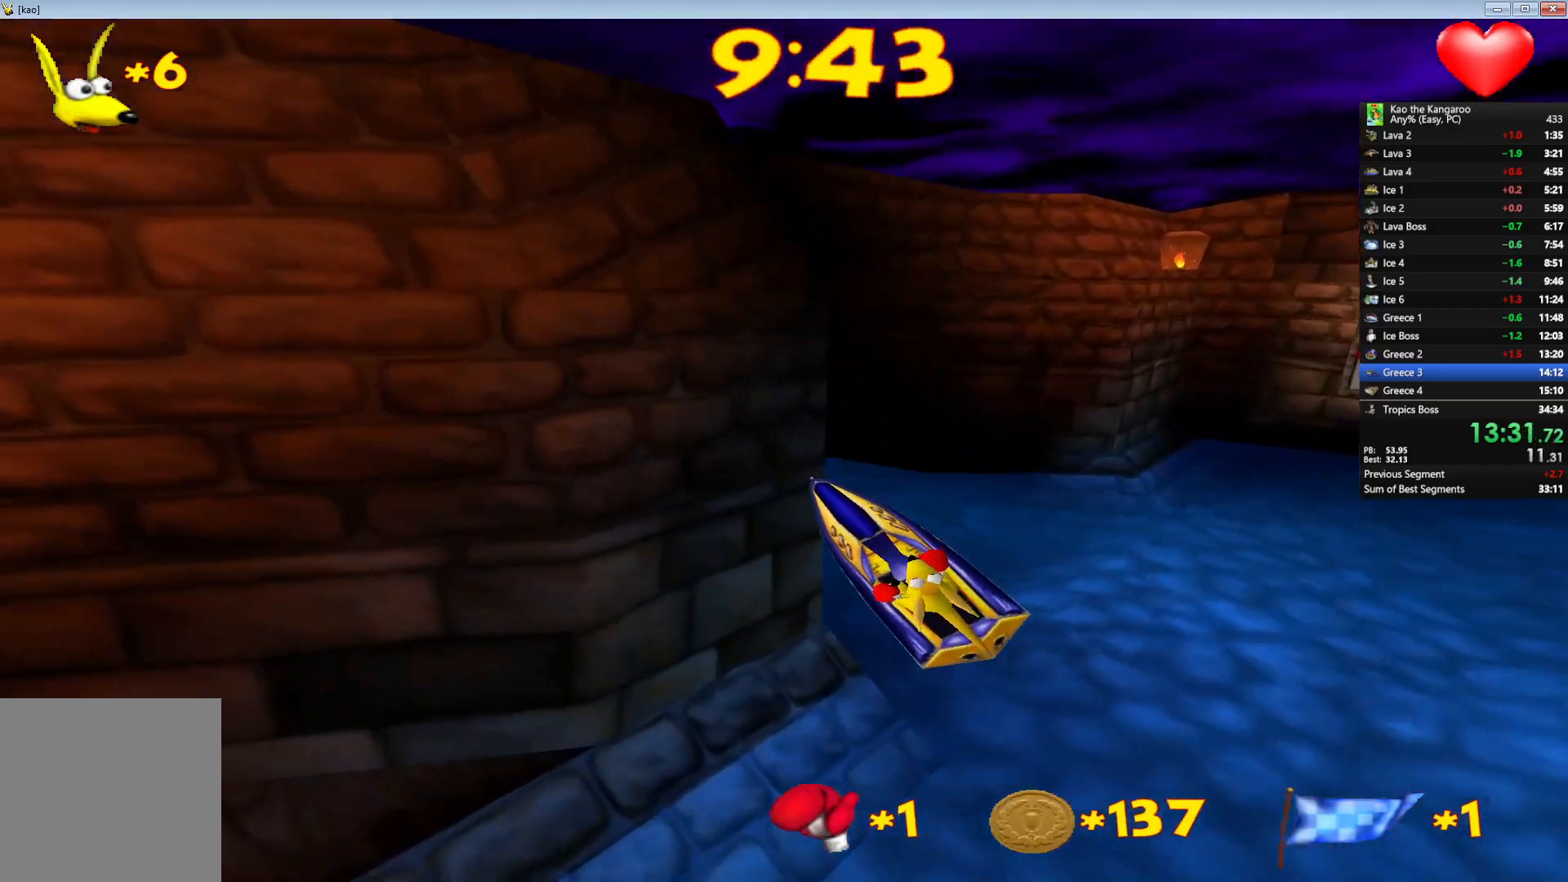
{"keys": ["left", "up"], "events": []}
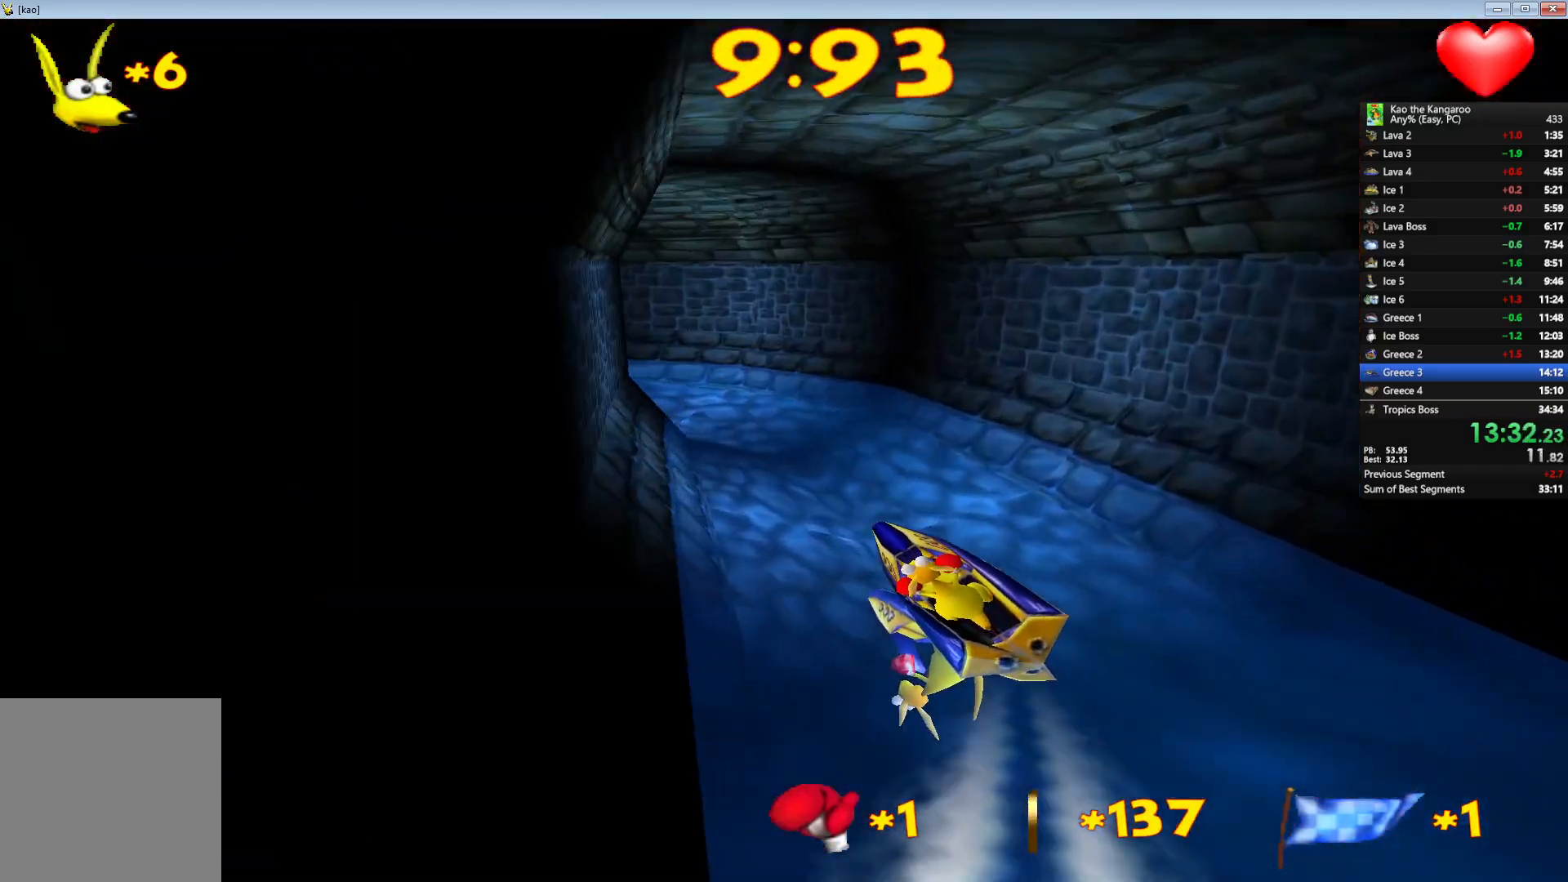
{"keys": ["left", "up"], "events": []}
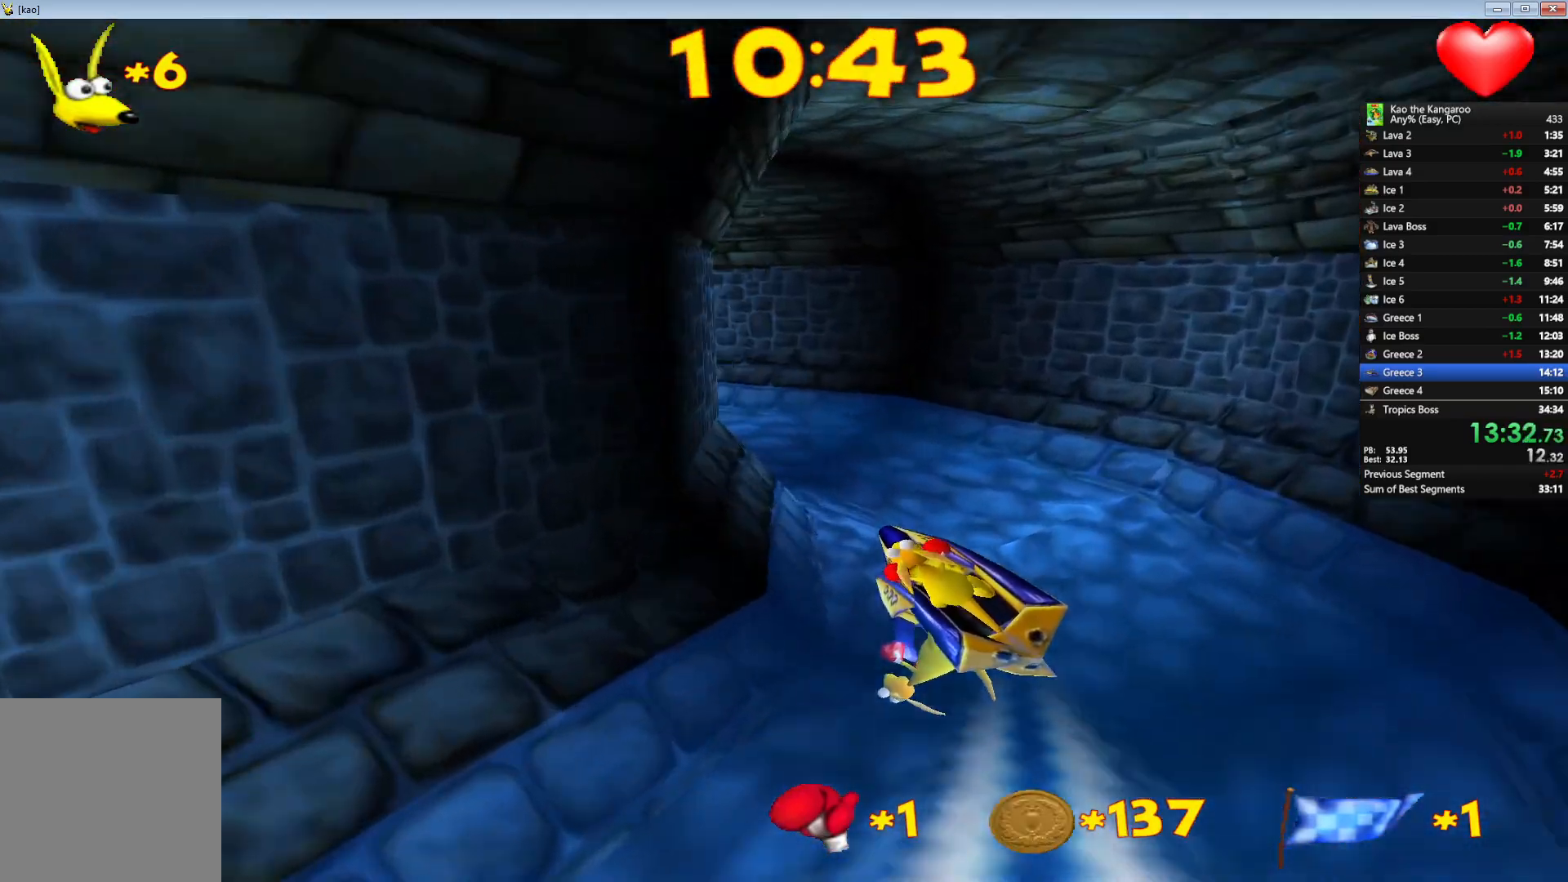
{"keys": ["left", "up"], "events": []}
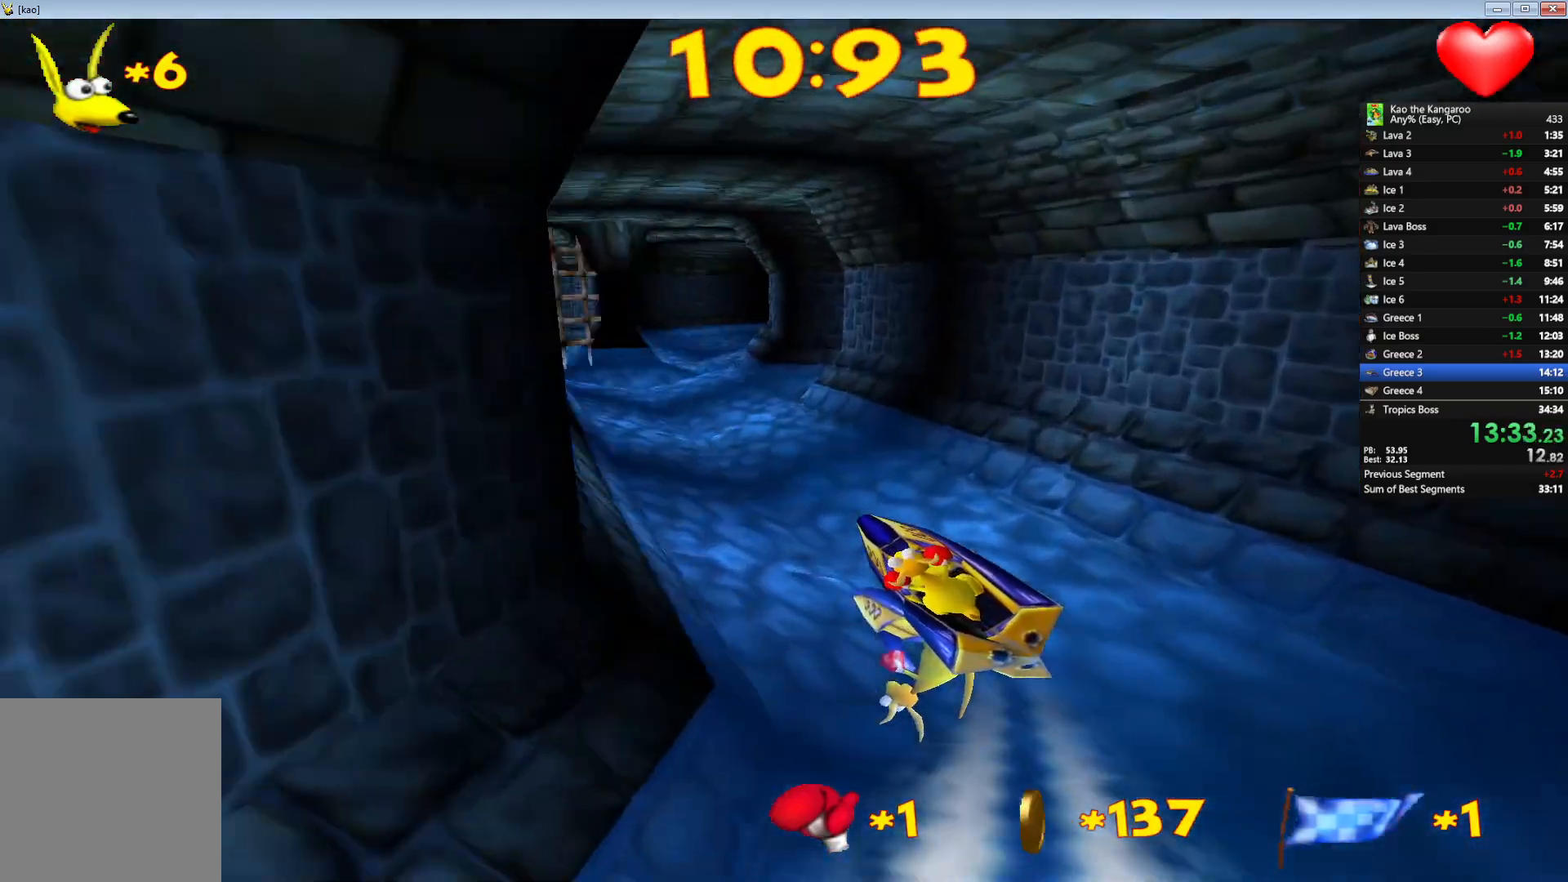
{"keys": ["up"], "events": [[83, "left", "up"]]}
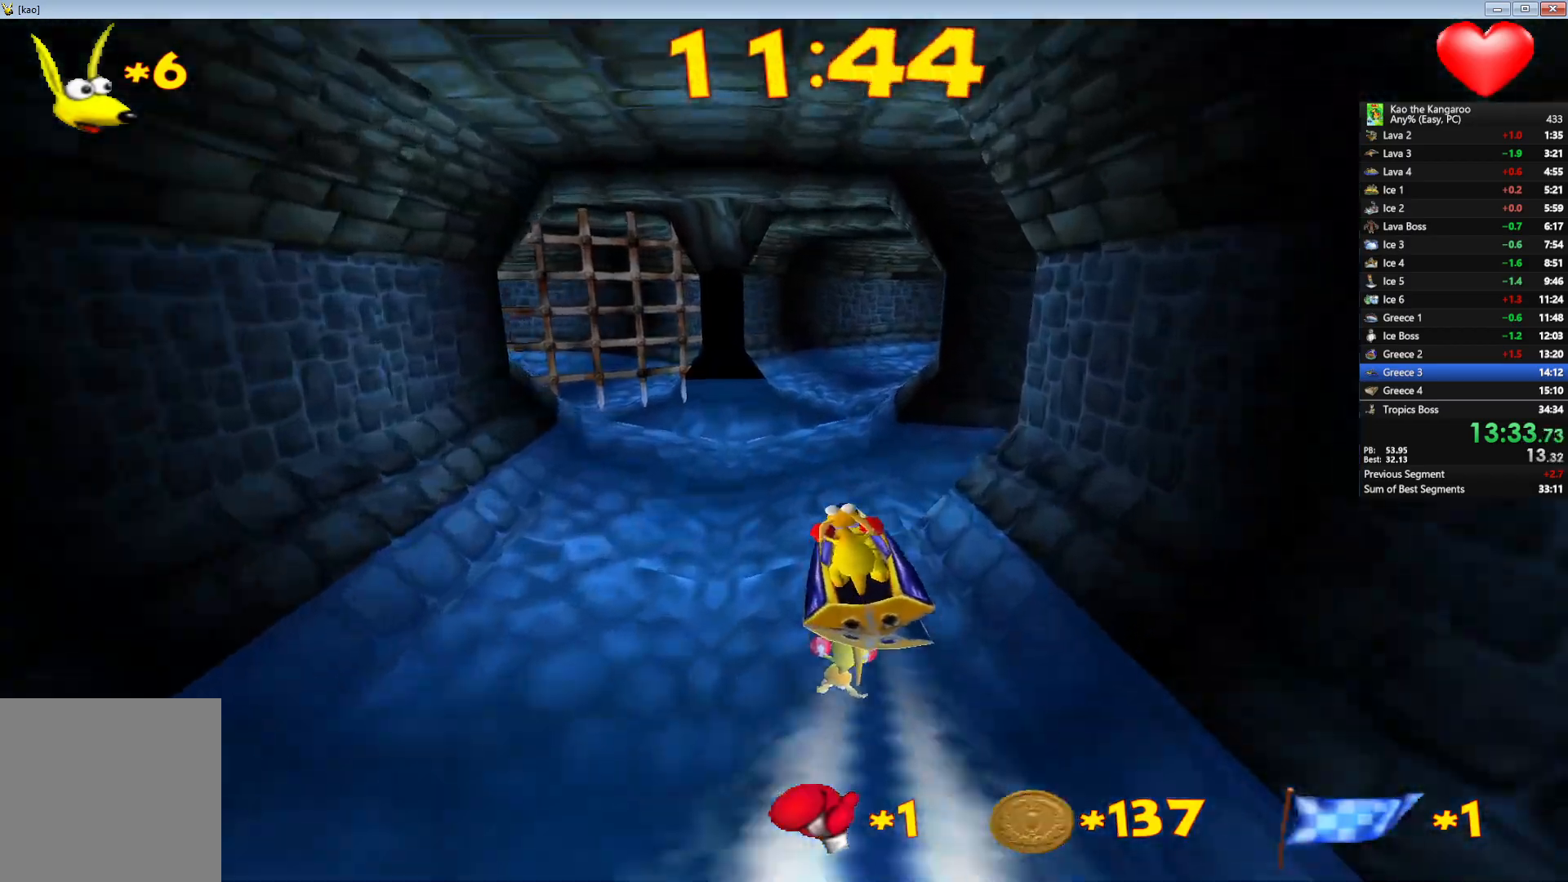
{"keys": ["right", "up"], "events": [[500, "right", "down"]]}
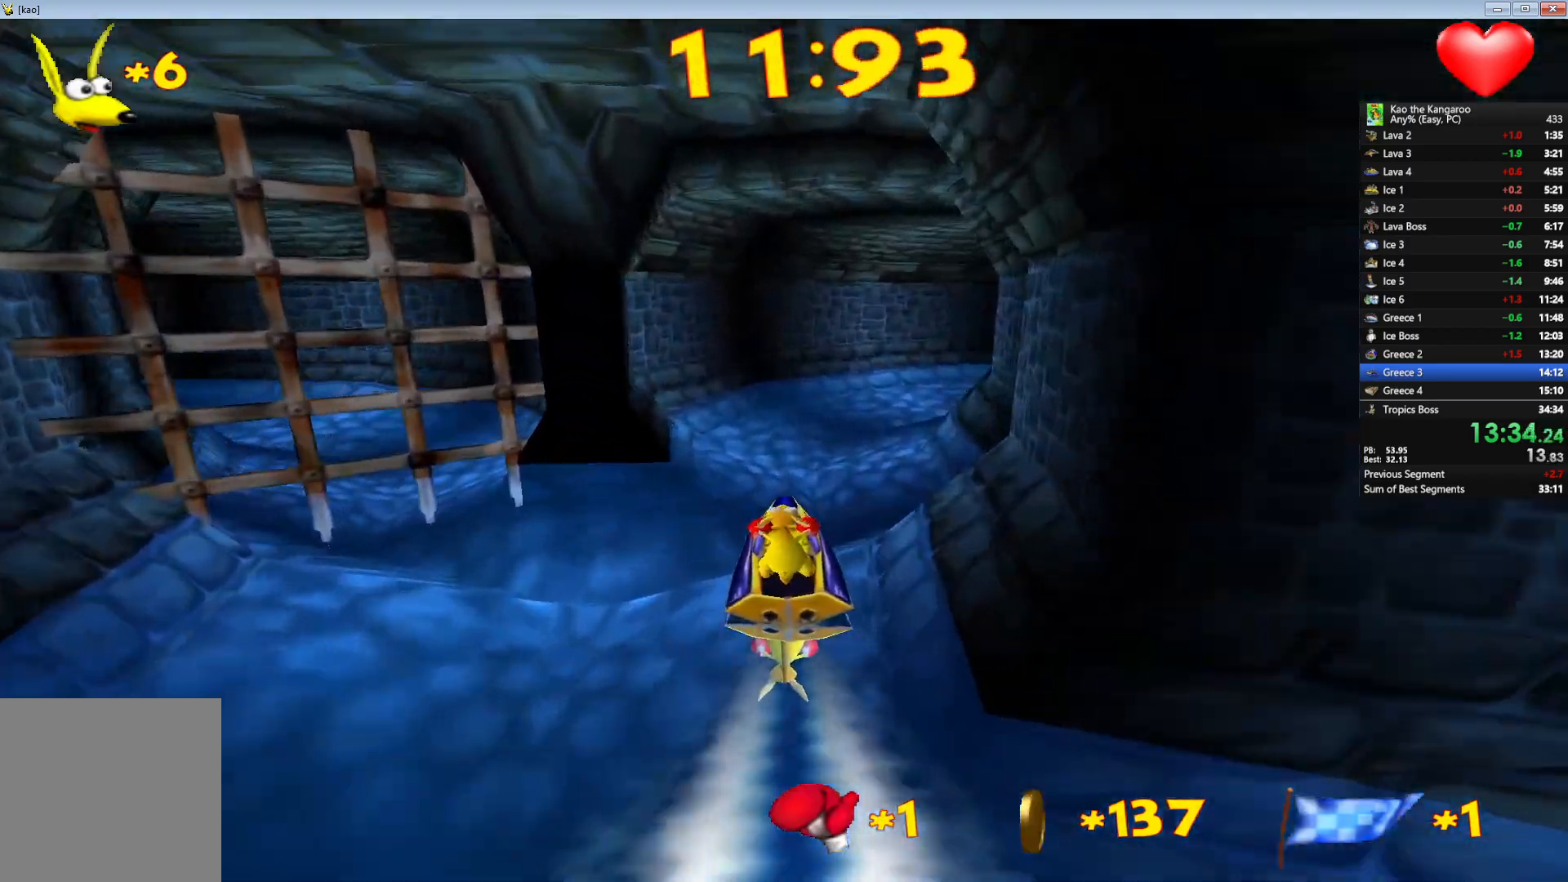
{"keys": ["right", "up"], "events": []}
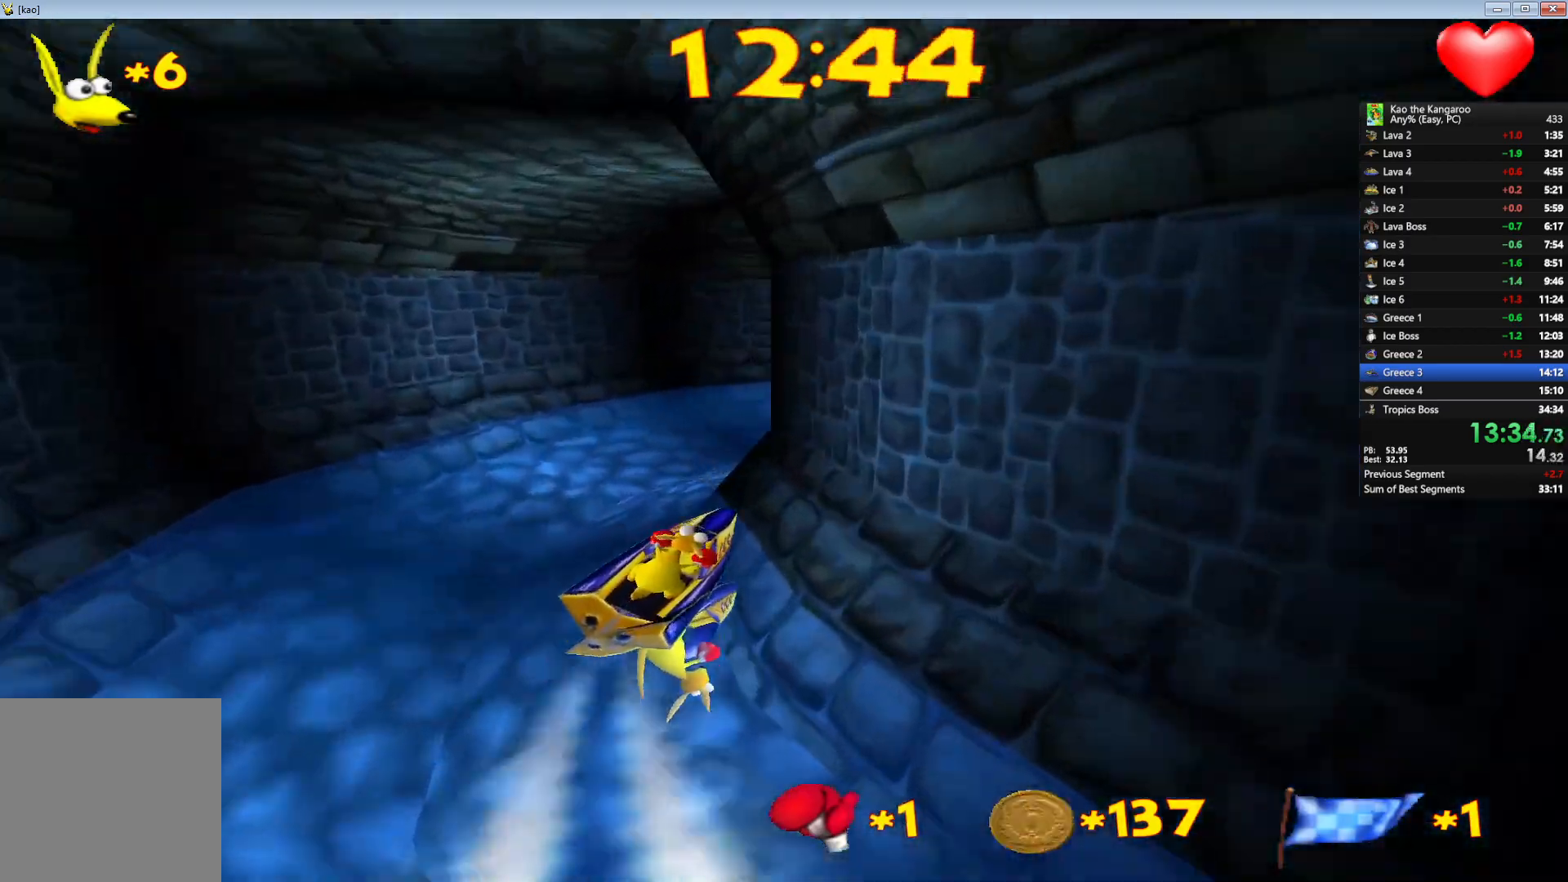
{"keys": ["right"], "events": [[17, "right", "up"], [233, "right", "down"], [283, "up", "up"]]}
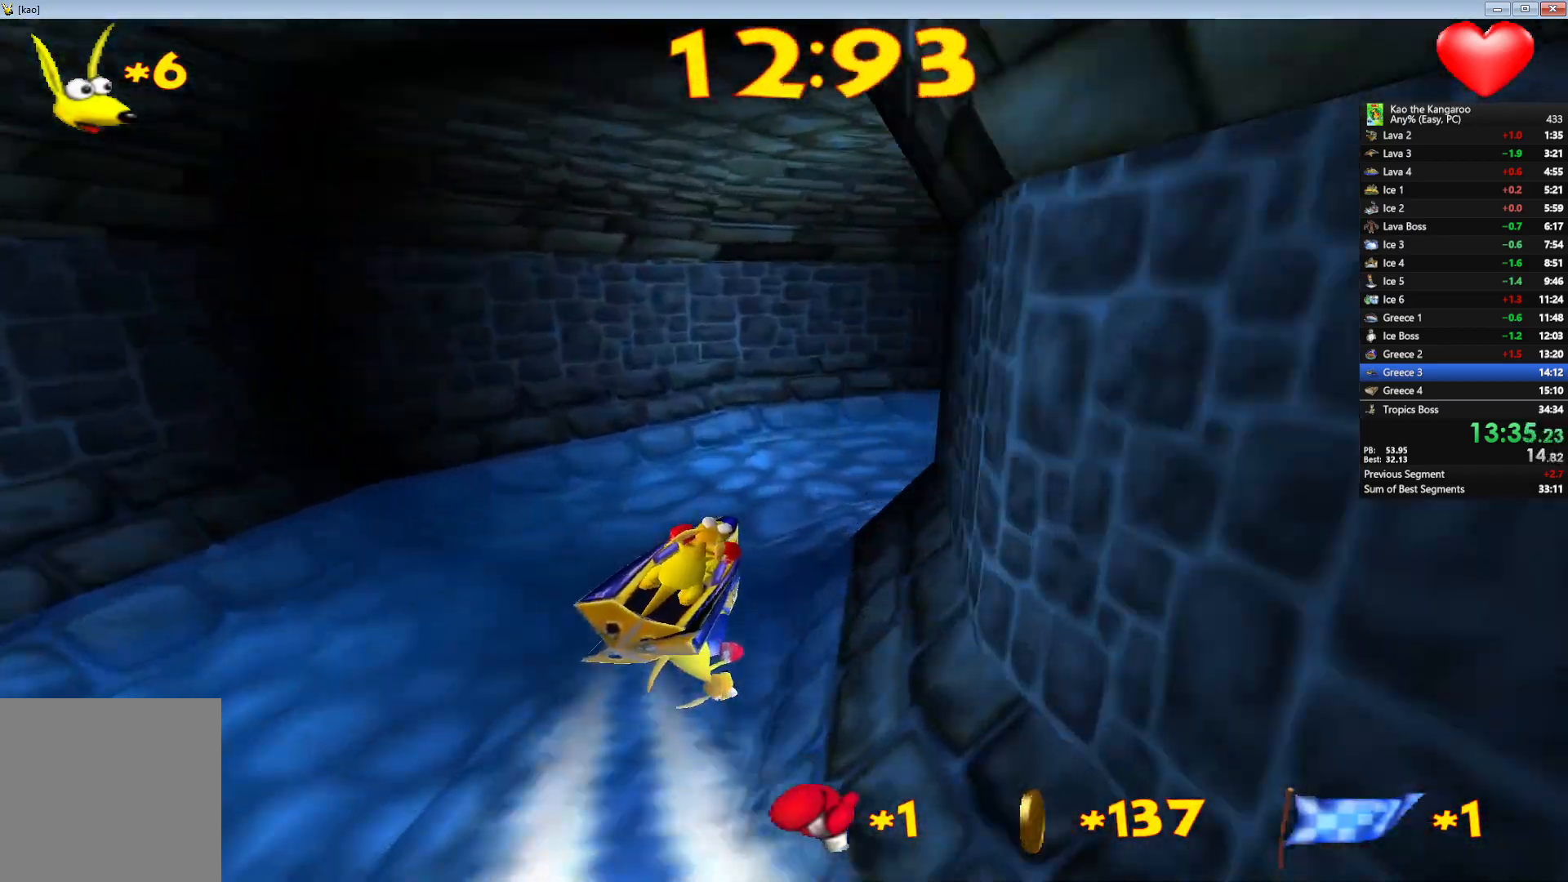
{"keys": ["right"], "events": [[83, "up", "down"], [450, "up", "up"]]}
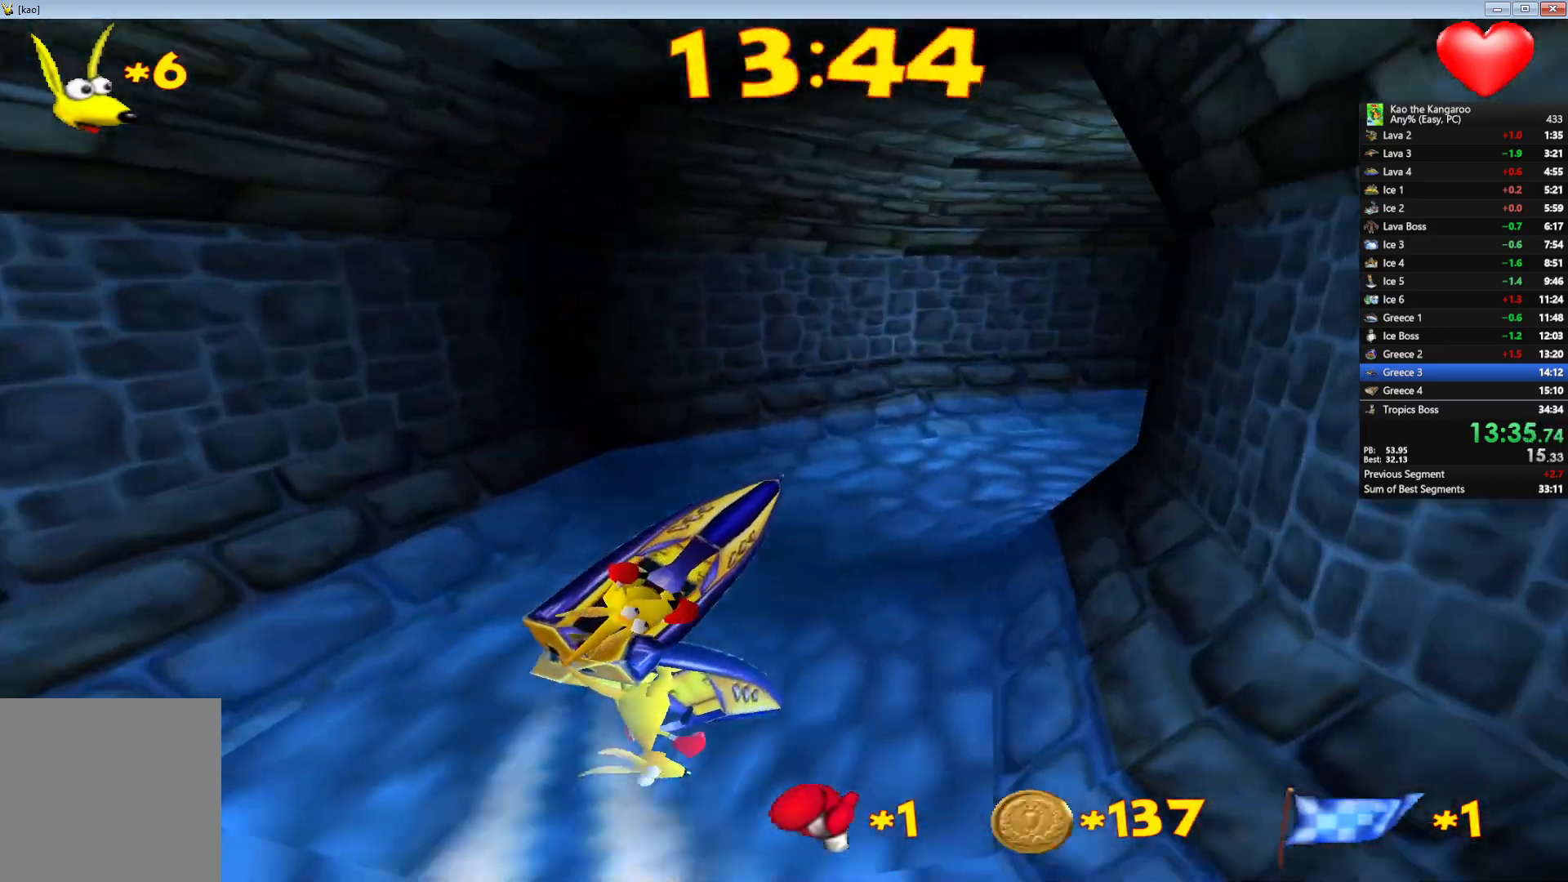
{"keys": ["right", "up"], "events": [[50, "up", "down"], [233, "up", "up"], [400, "up", "down"]]}
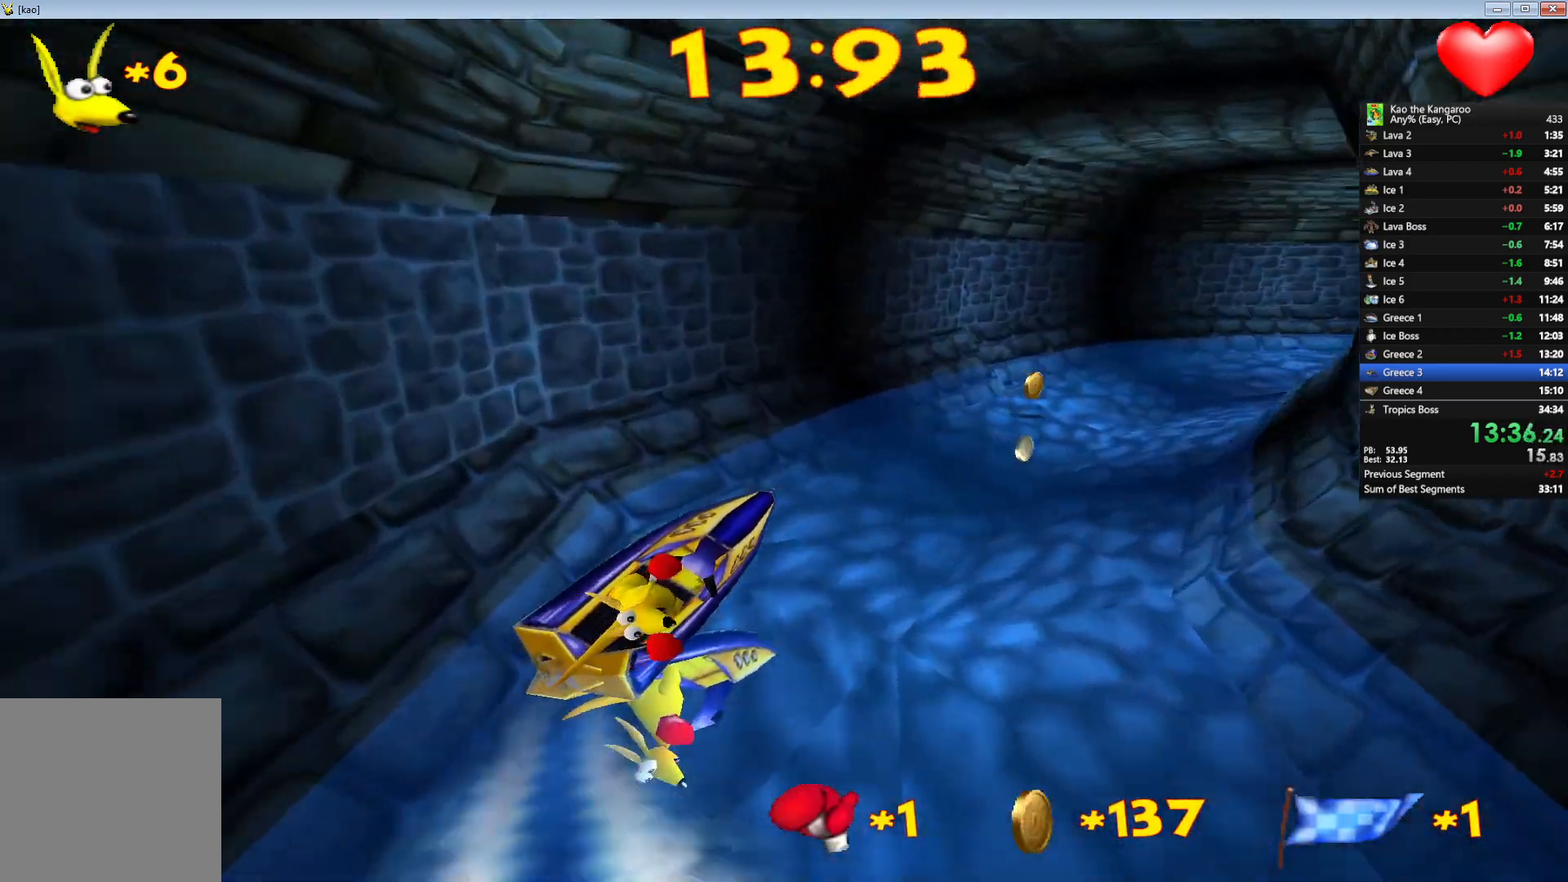
{"keys": ["up"], "events": [[483, "right", "up"]]}
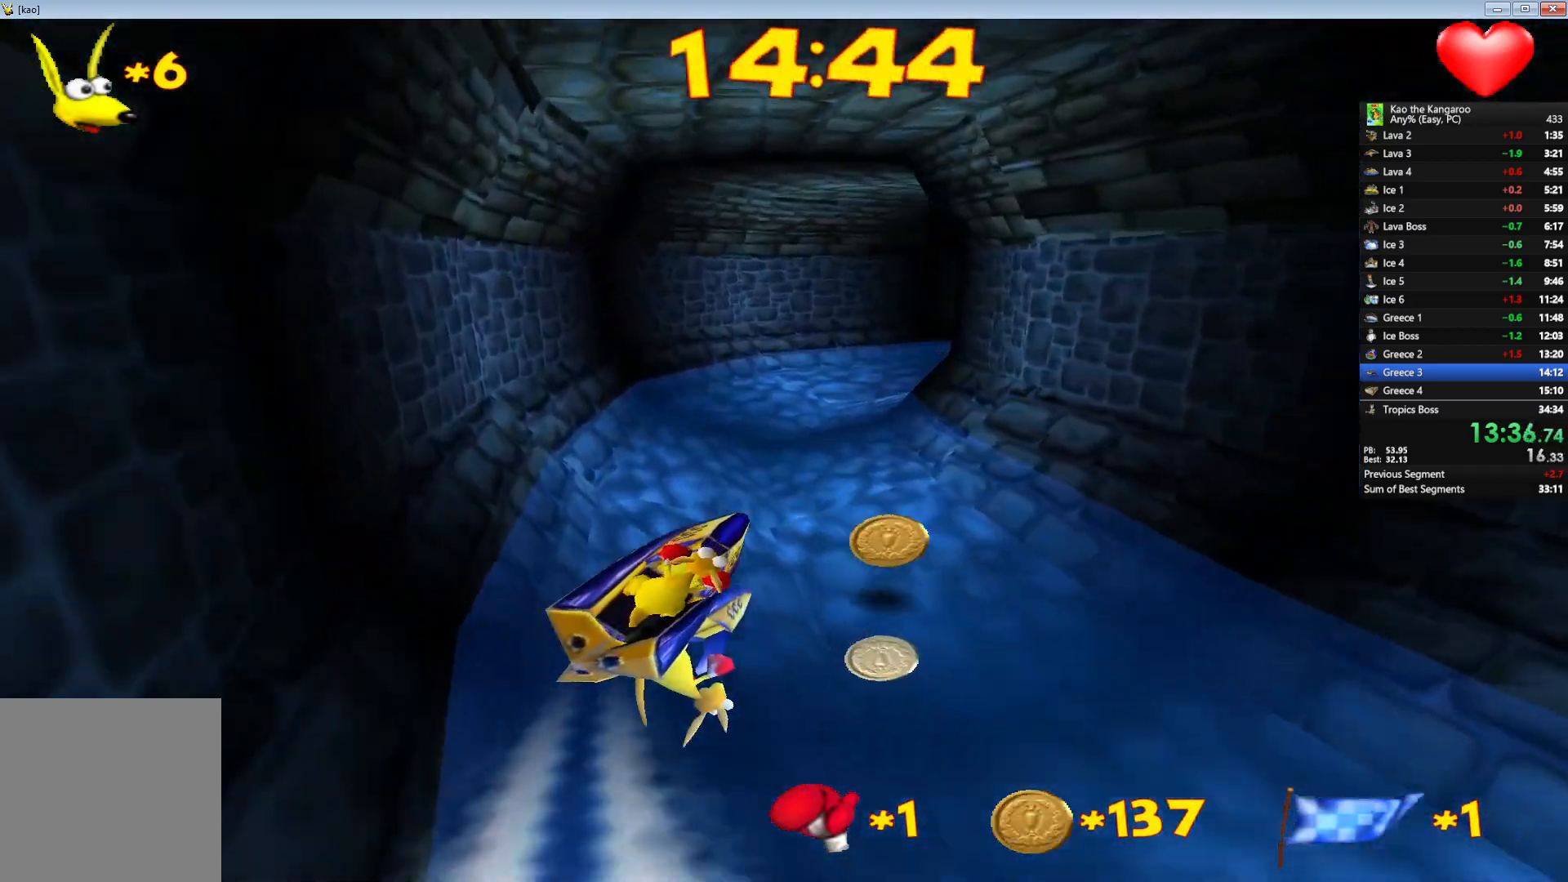
{"keys": ["right", "up"], "events": [[333, "right", "down"]]}
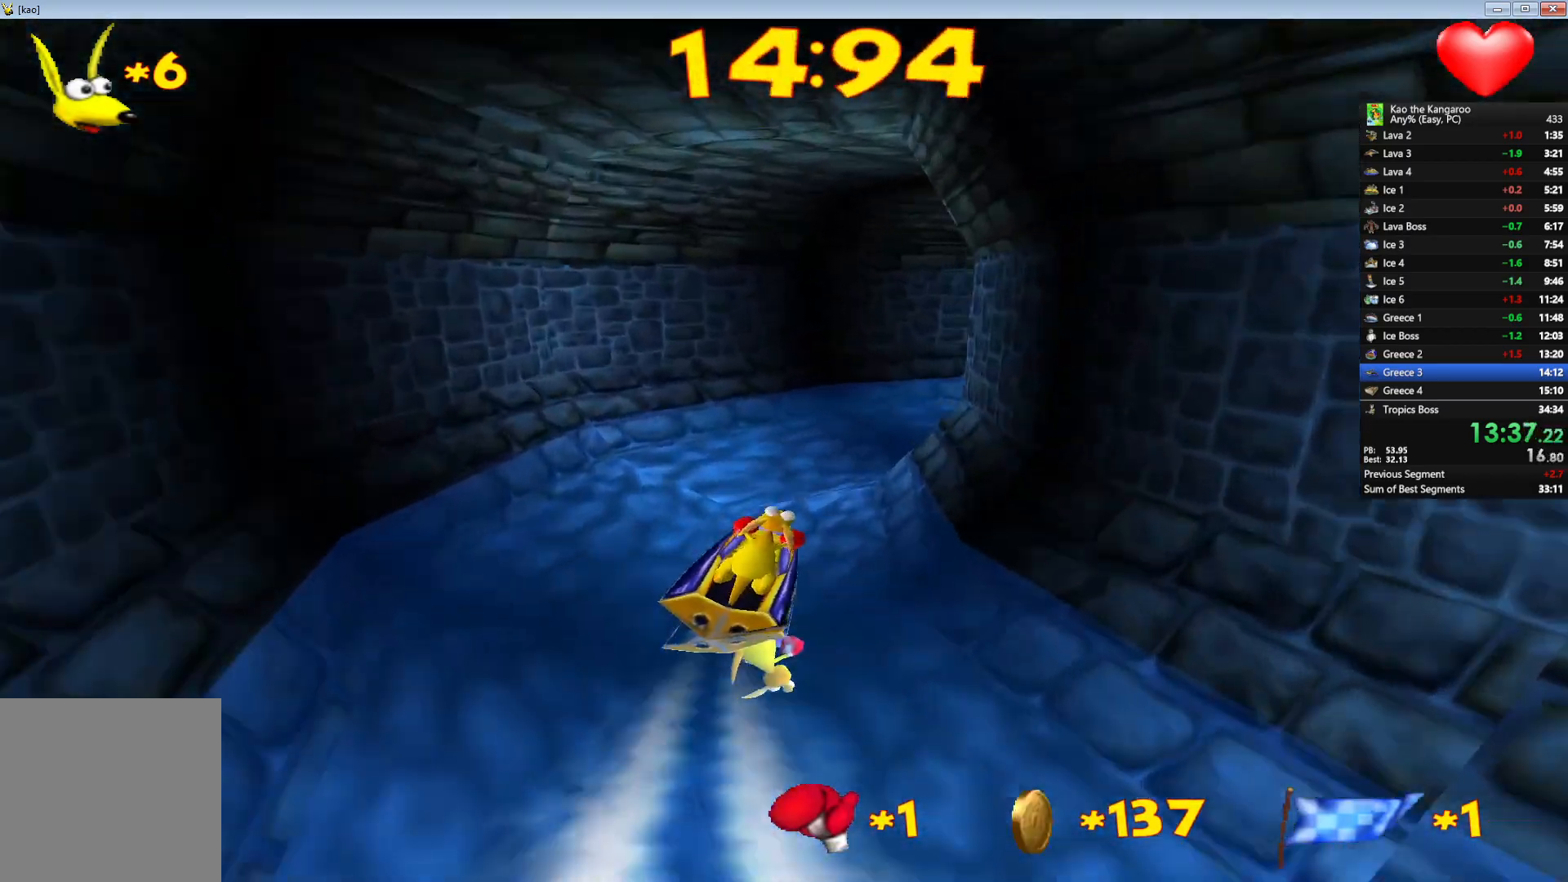
{"keys": ["right"], "events": [[67, "right", "up"], [117, "right", "down"], [300, "up", "up"]]}